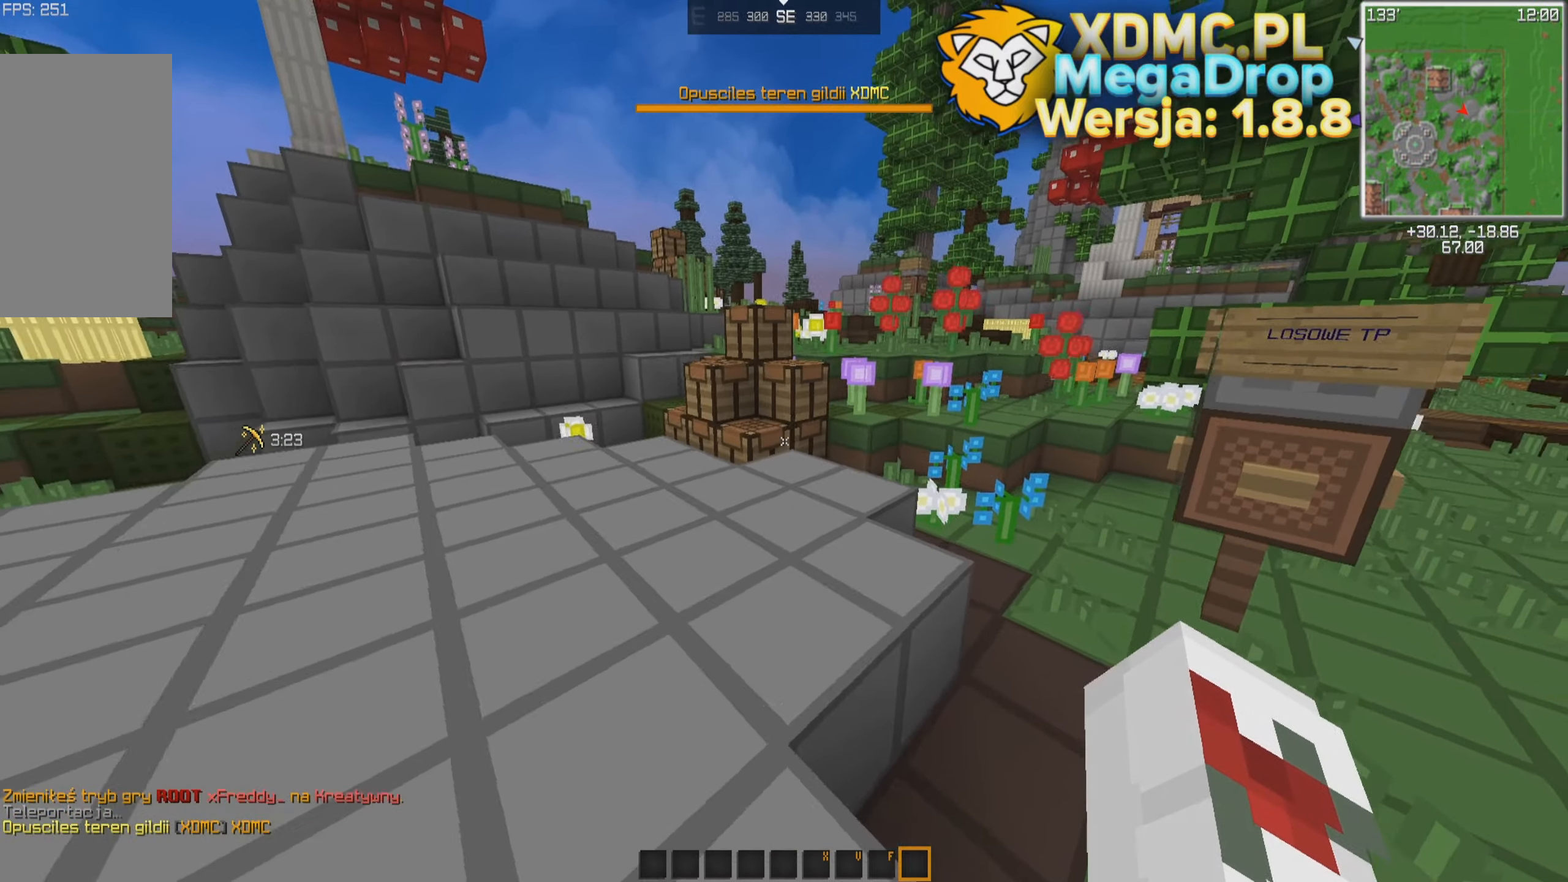
Gameplay with keyboard and mouse; each line is a JSON object with the keys and mouse buttons held at the frame after it. "events" lists presses ("down") and releases ("up") of "a", "d", "s", "space", "w", "mouse_left" and "mouse_right" between this image and that frame as [ms after this image, input, new state], when the widget could be followed in between. "mouse_left", "mouse_right" = the "left", "right" buttons of the "mouse" list. No other keys are recorded. Fast repeated clicks can show as one long hold. Mouse movement is not recorded.
{"keys": [], "mouse": []}
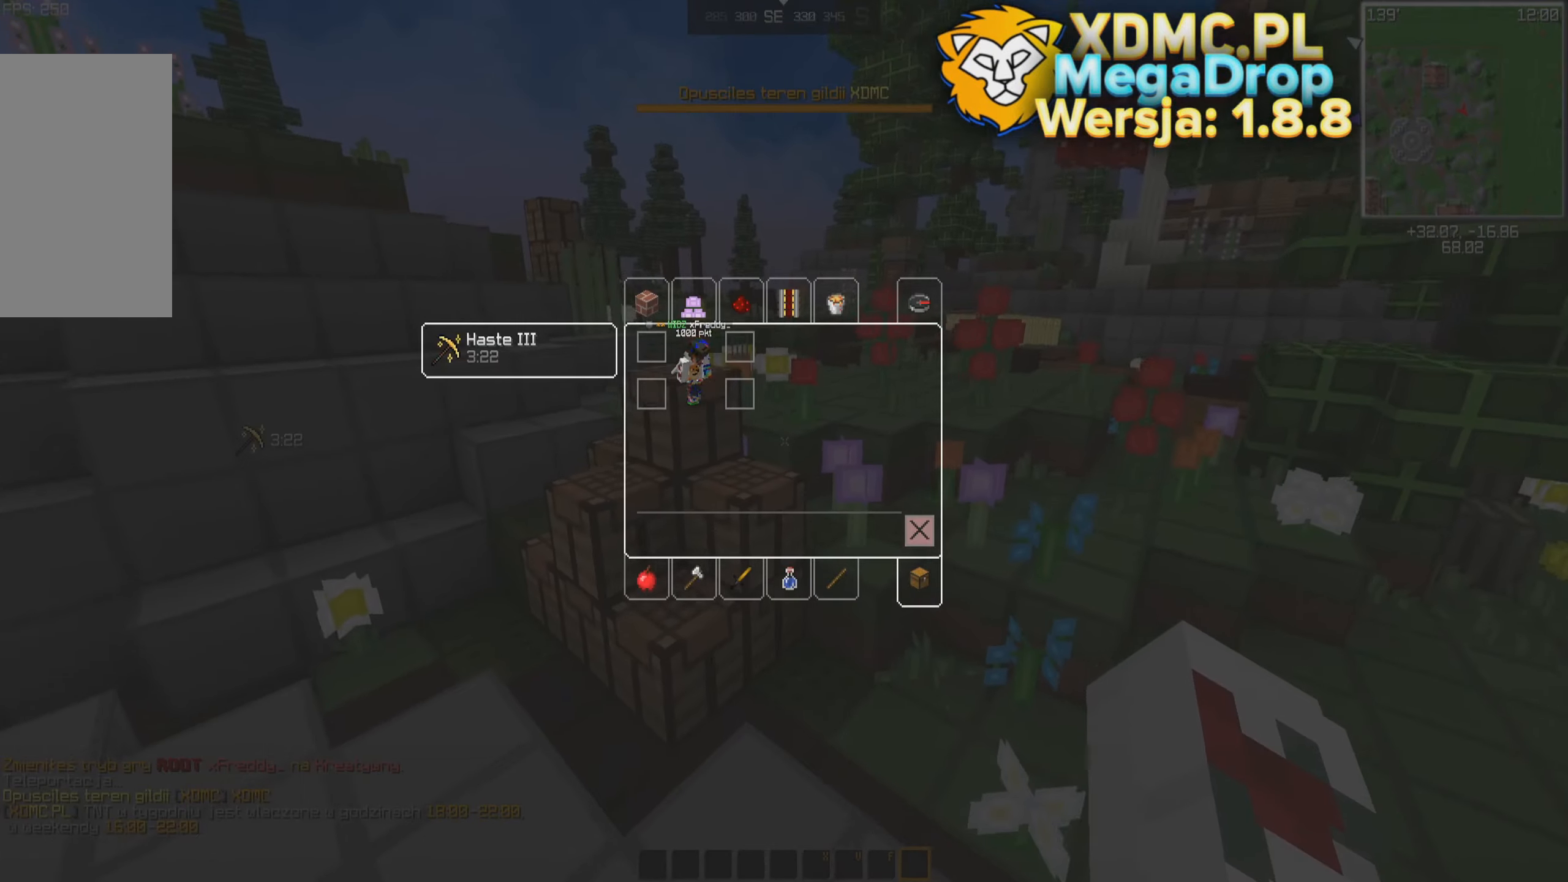
{"keys": [], "mouse": [], "events": []}
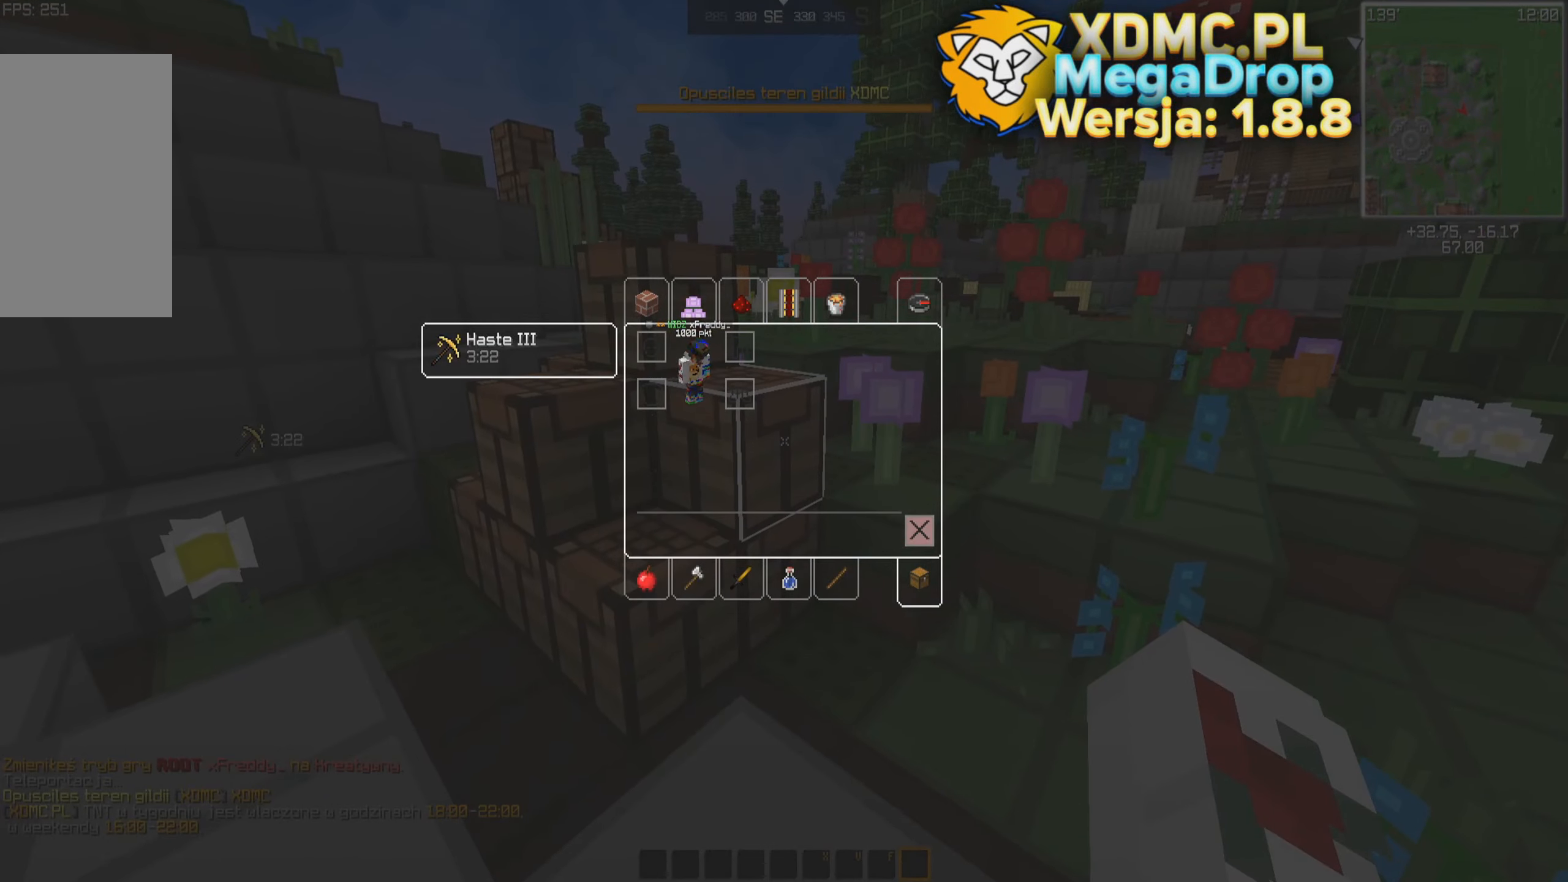
{"keys": [], "mouse": [], "events": []}
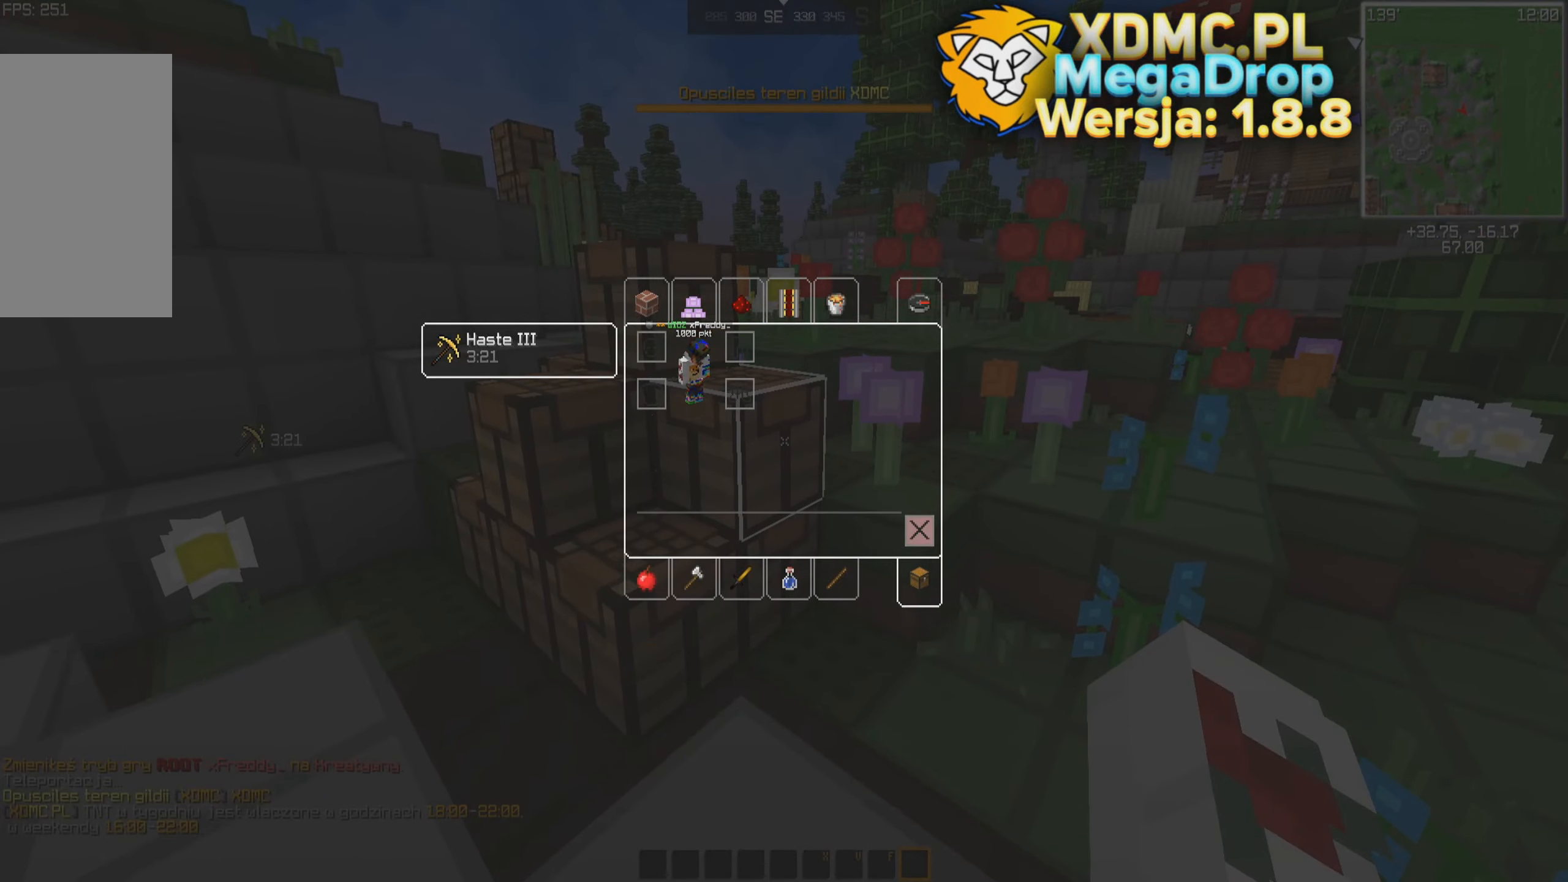
{"keys": ["w"], "mouse": [], "events": [[266, "w", "down"]]}
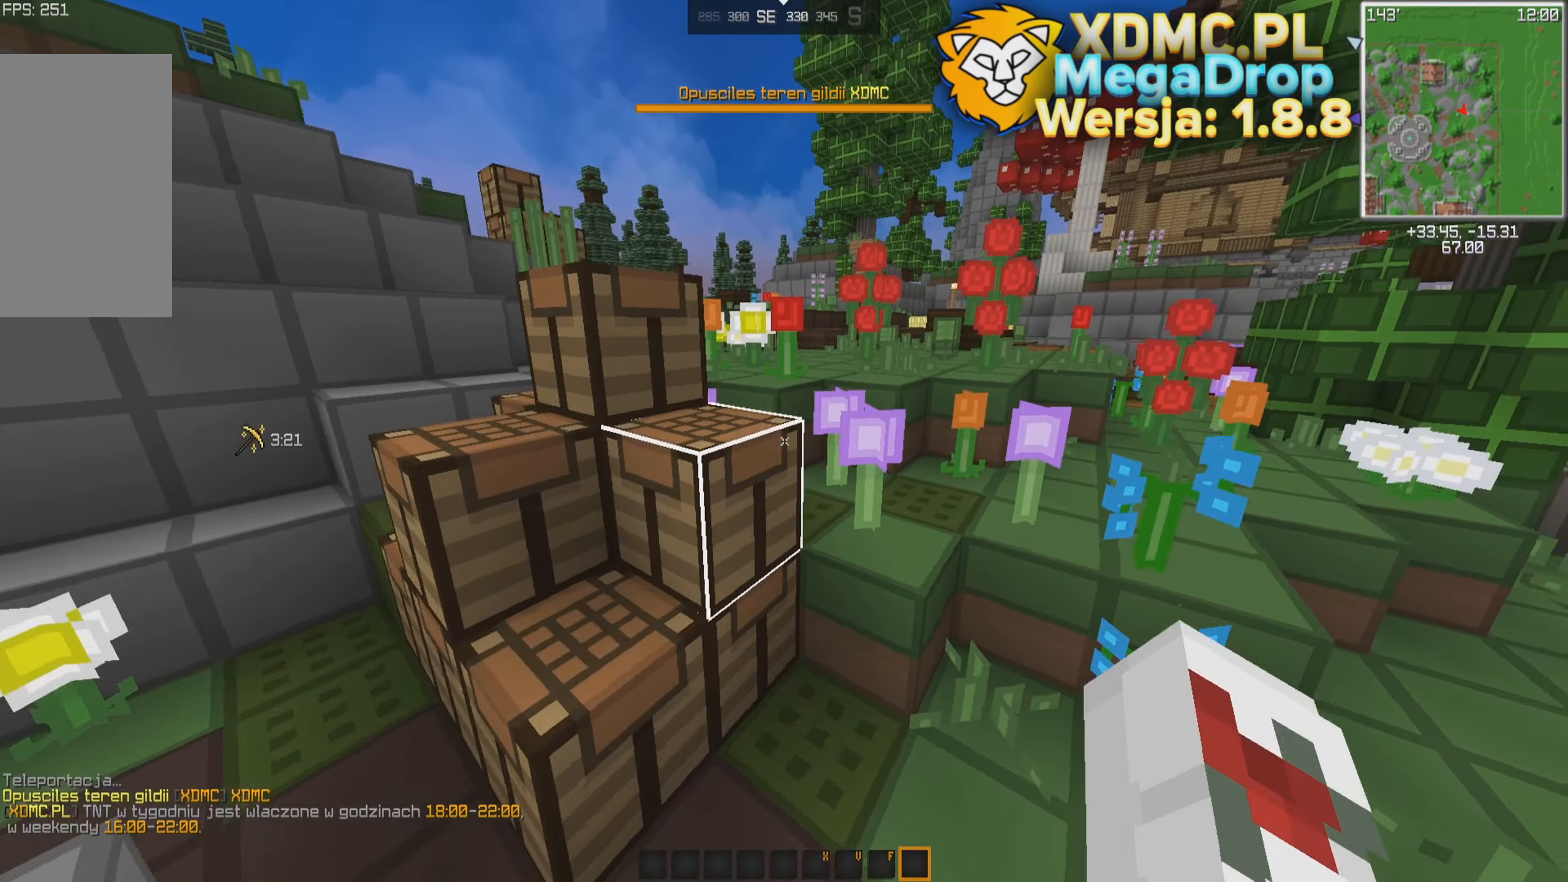
{"keys": ["space", "w"], "mouse": [], "events": [[83, "space", "down"]]}
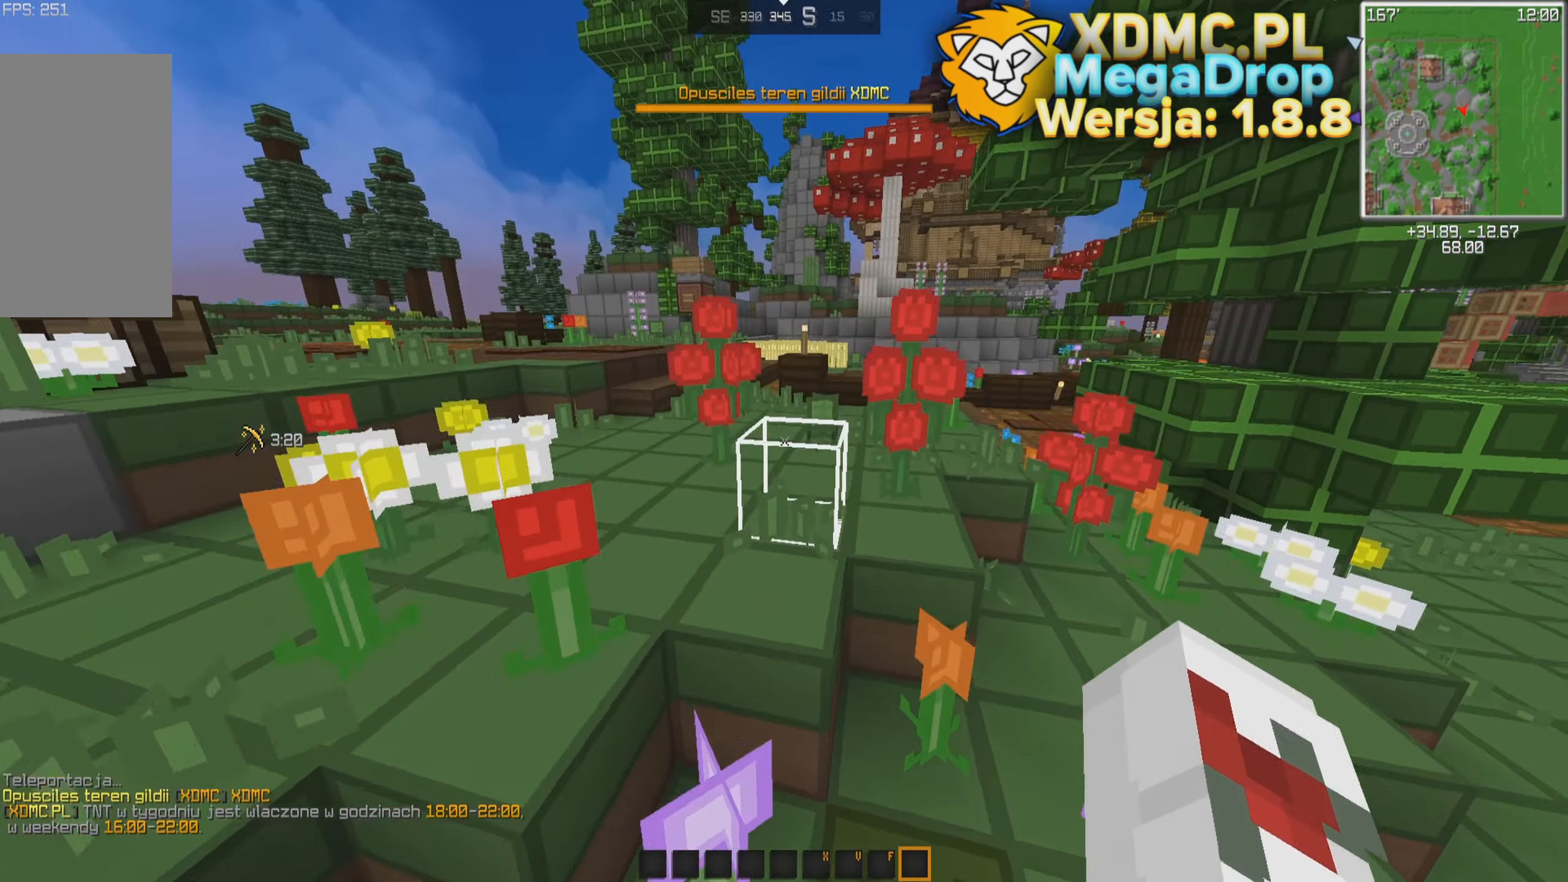
{"keys": ["space", "w"], "mouse": [], "events": []}
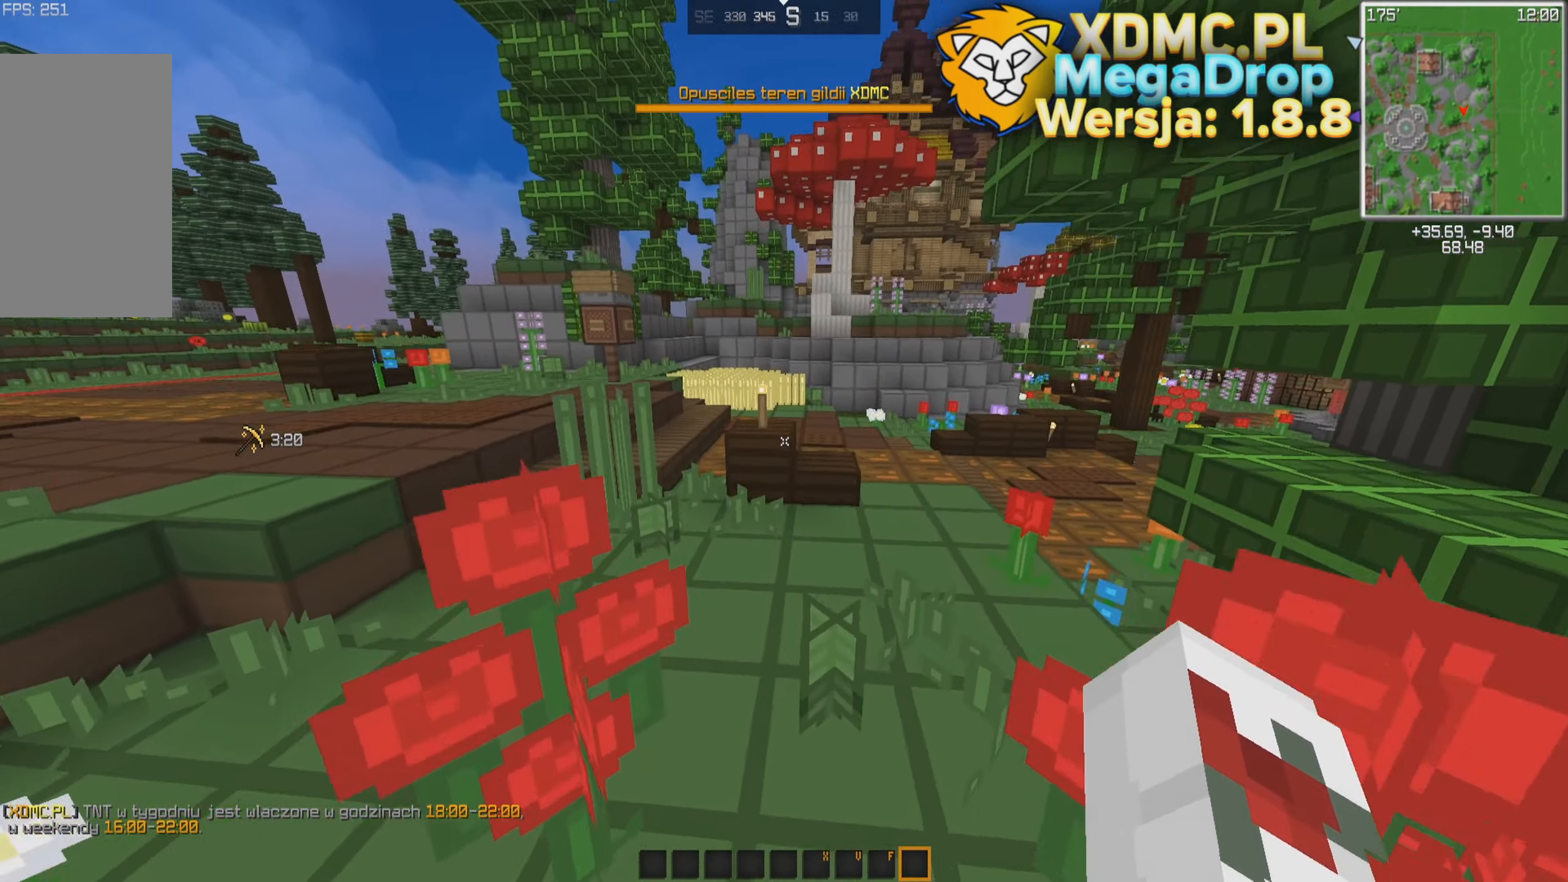
{"keys": ["space", "w"], "mouse": [], "events": []}
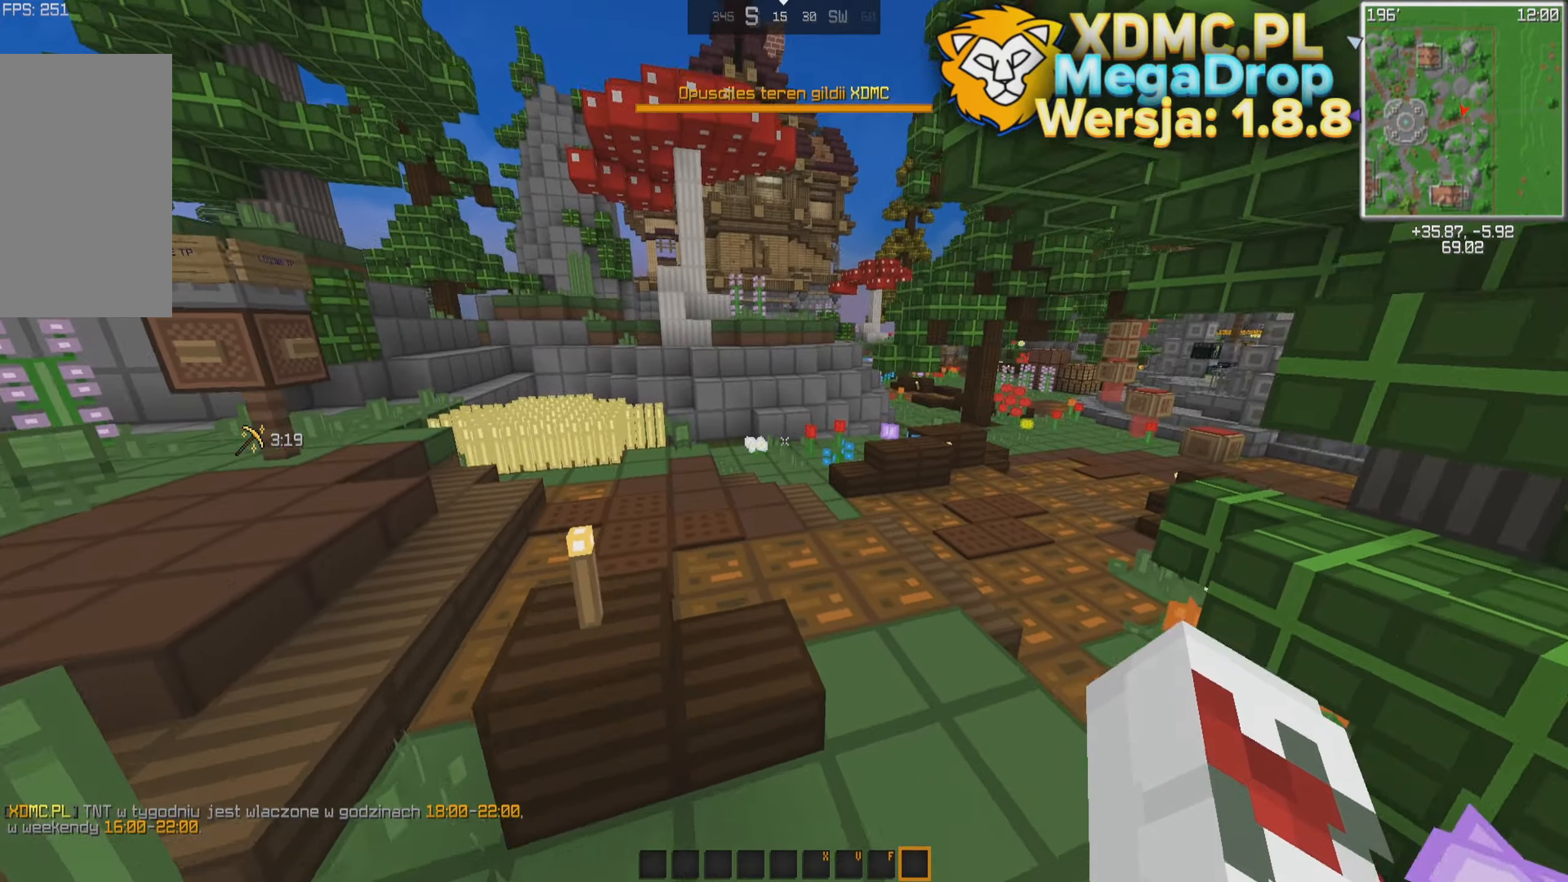
{"keys": ["space", "w"], "mouse": [], "events": [[183, "space", "up"], [433, "space", "down"]]}
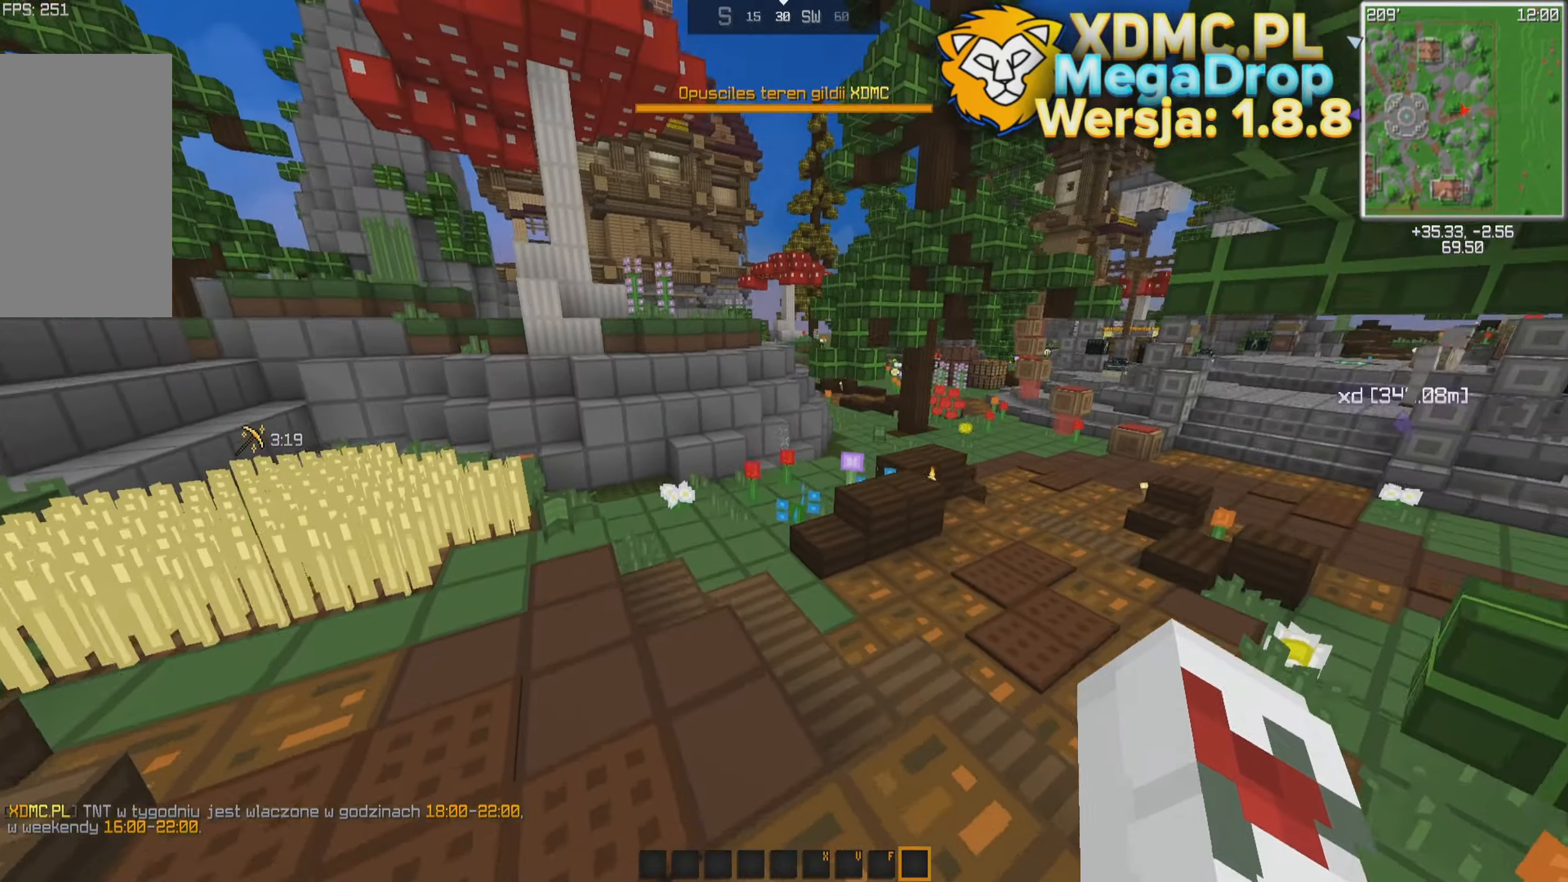
{"keys": ["space", "w"], "mouse": [], "events": []}
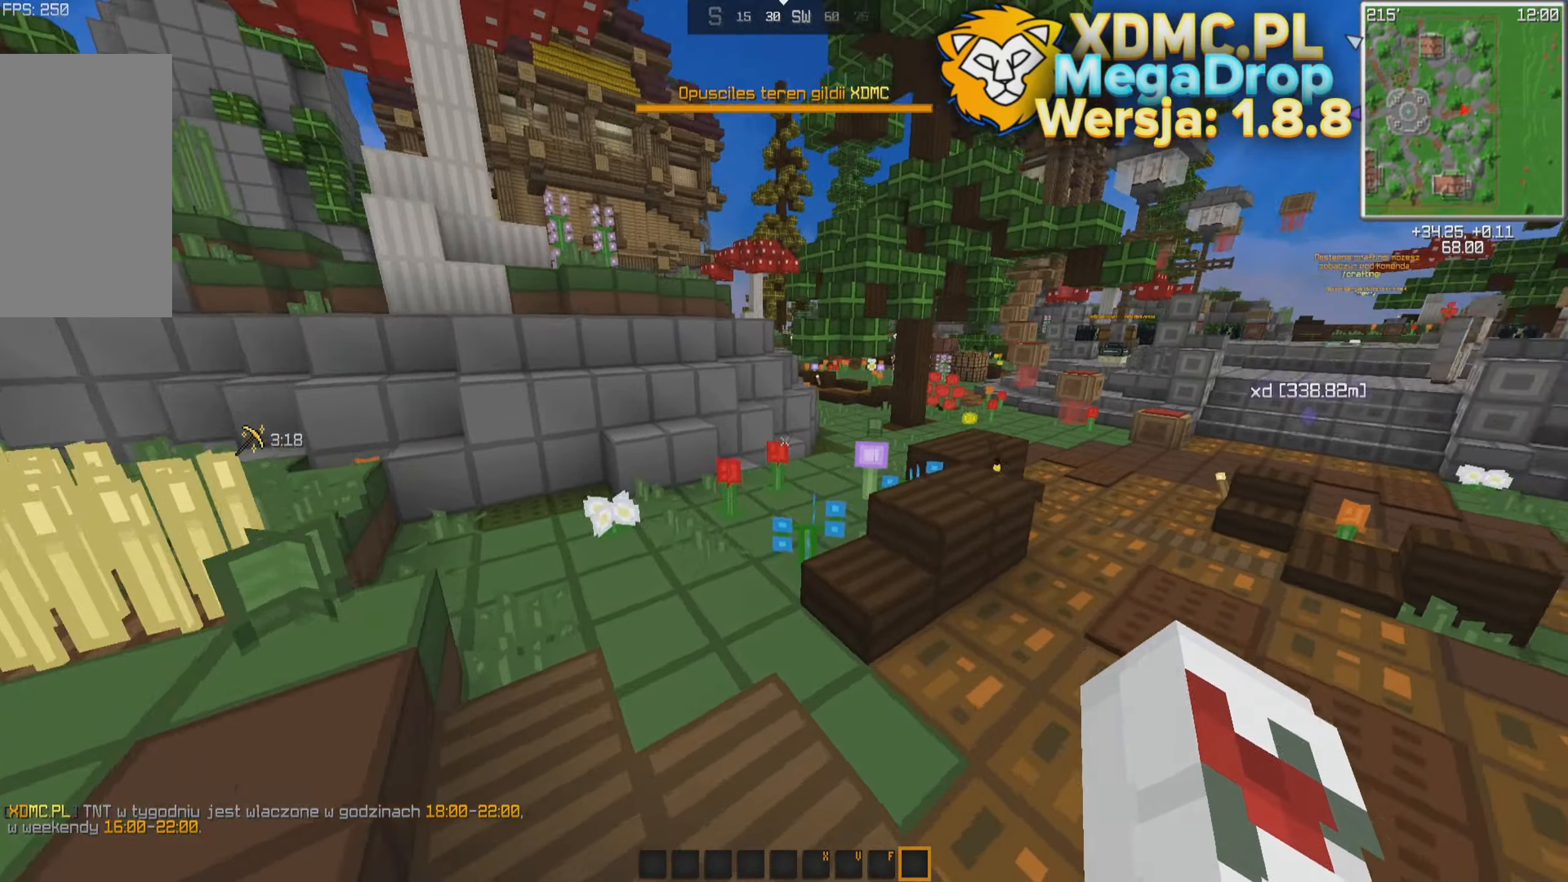
{"keys": ["a", "space", "w"], "mouse": [], "events": [[267, "a", "down"]]}
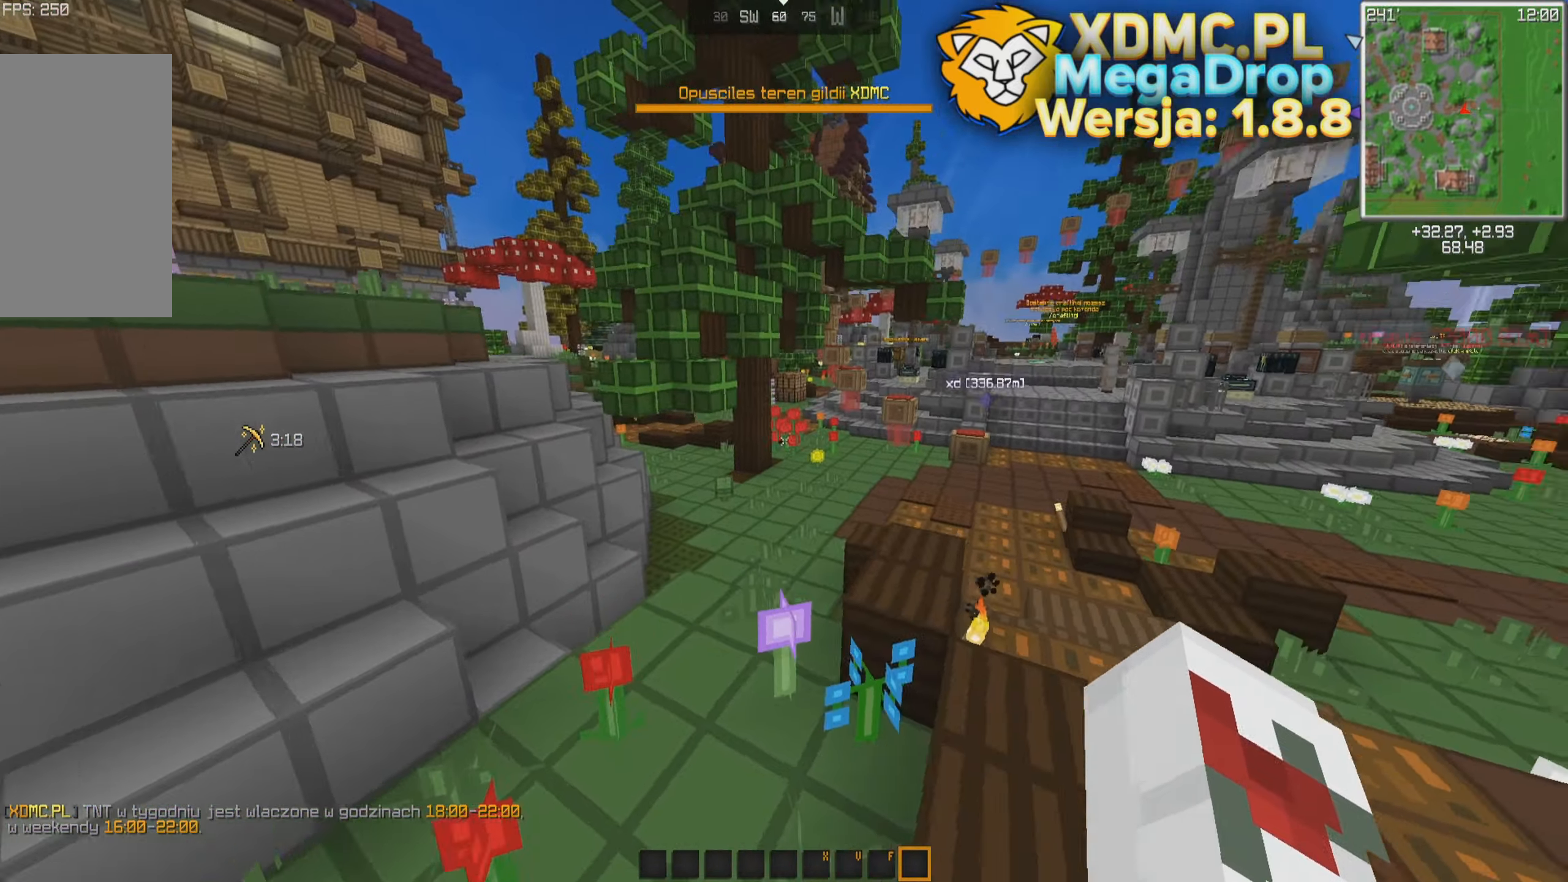
{"keys": ["a", "w"], "mouse": [], "events": [[367, "space", "up"]]}
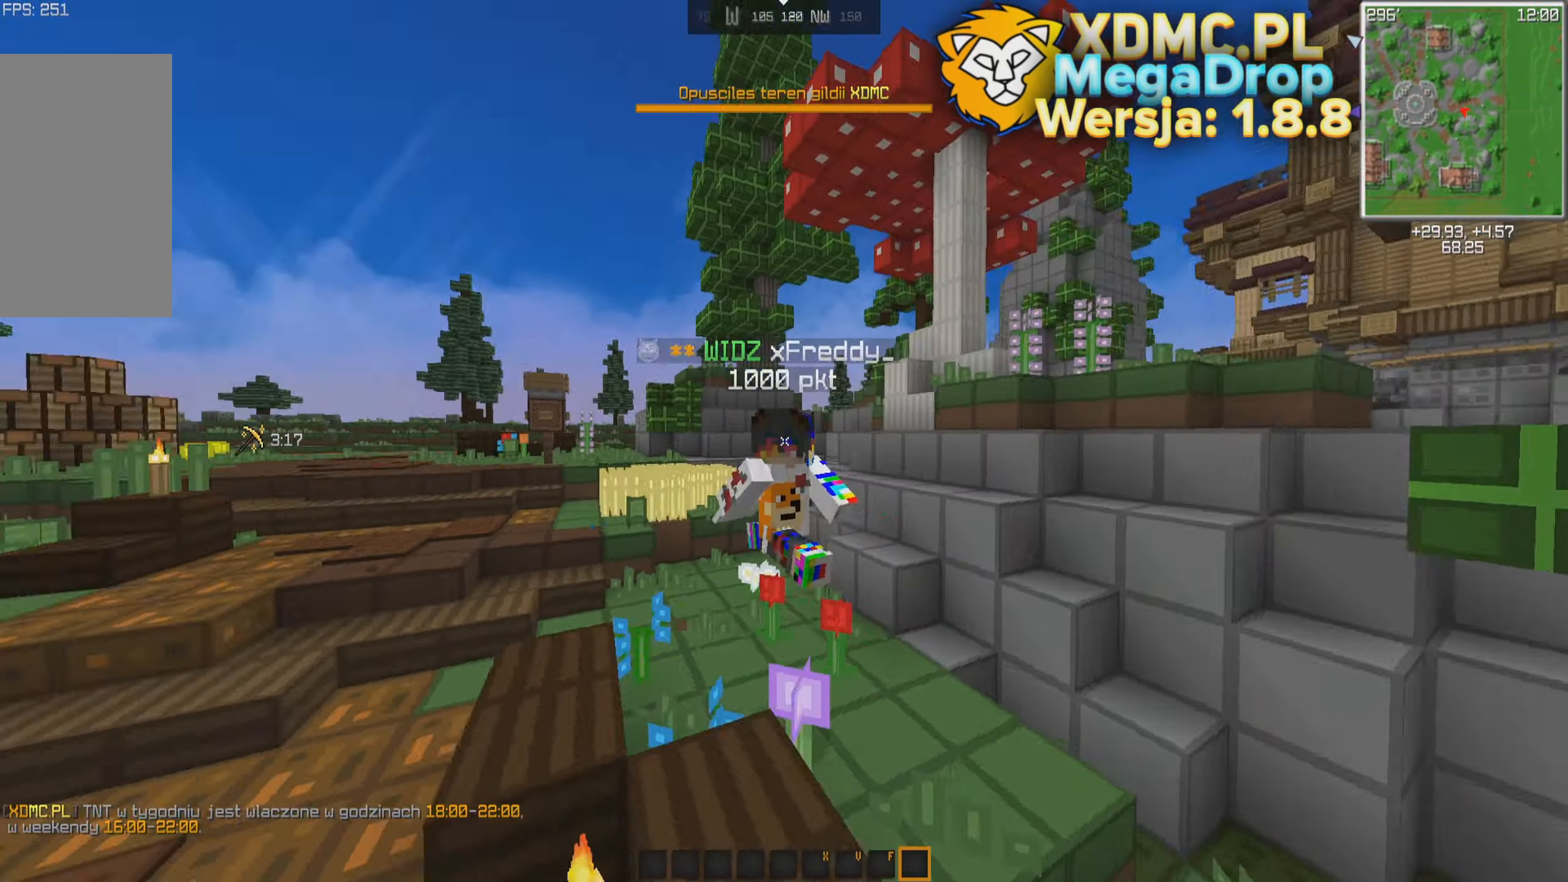
{"keys": ["a", "space", "w"], "mouse": [], "events": [[367, "space", "down"]]}
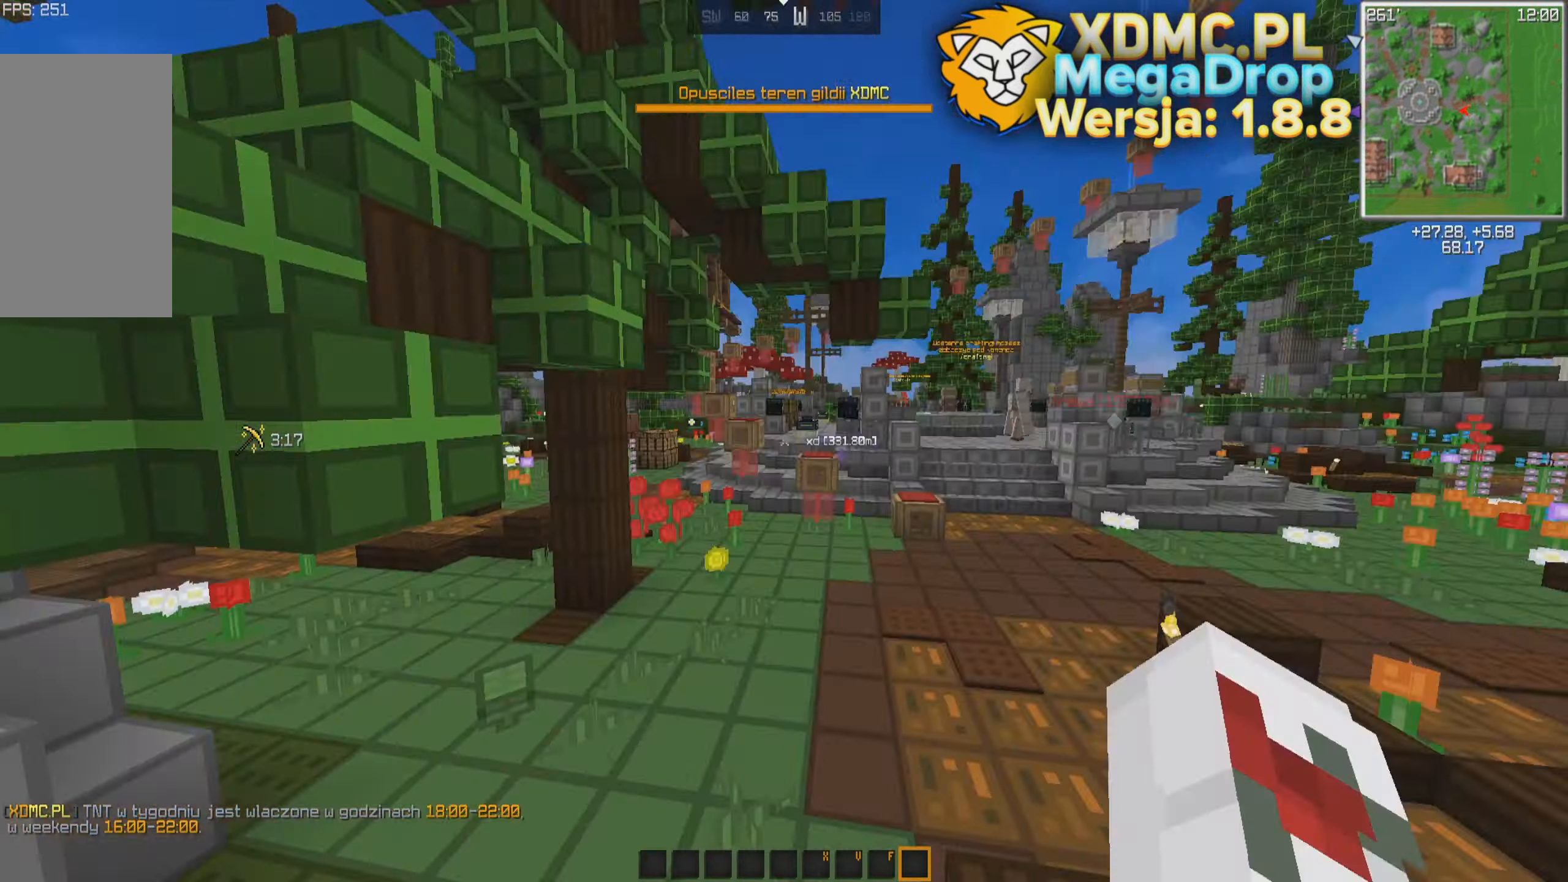
{"keys": ["space", "w"], "mouse": [], "events": [[467, "a", "up"]]}
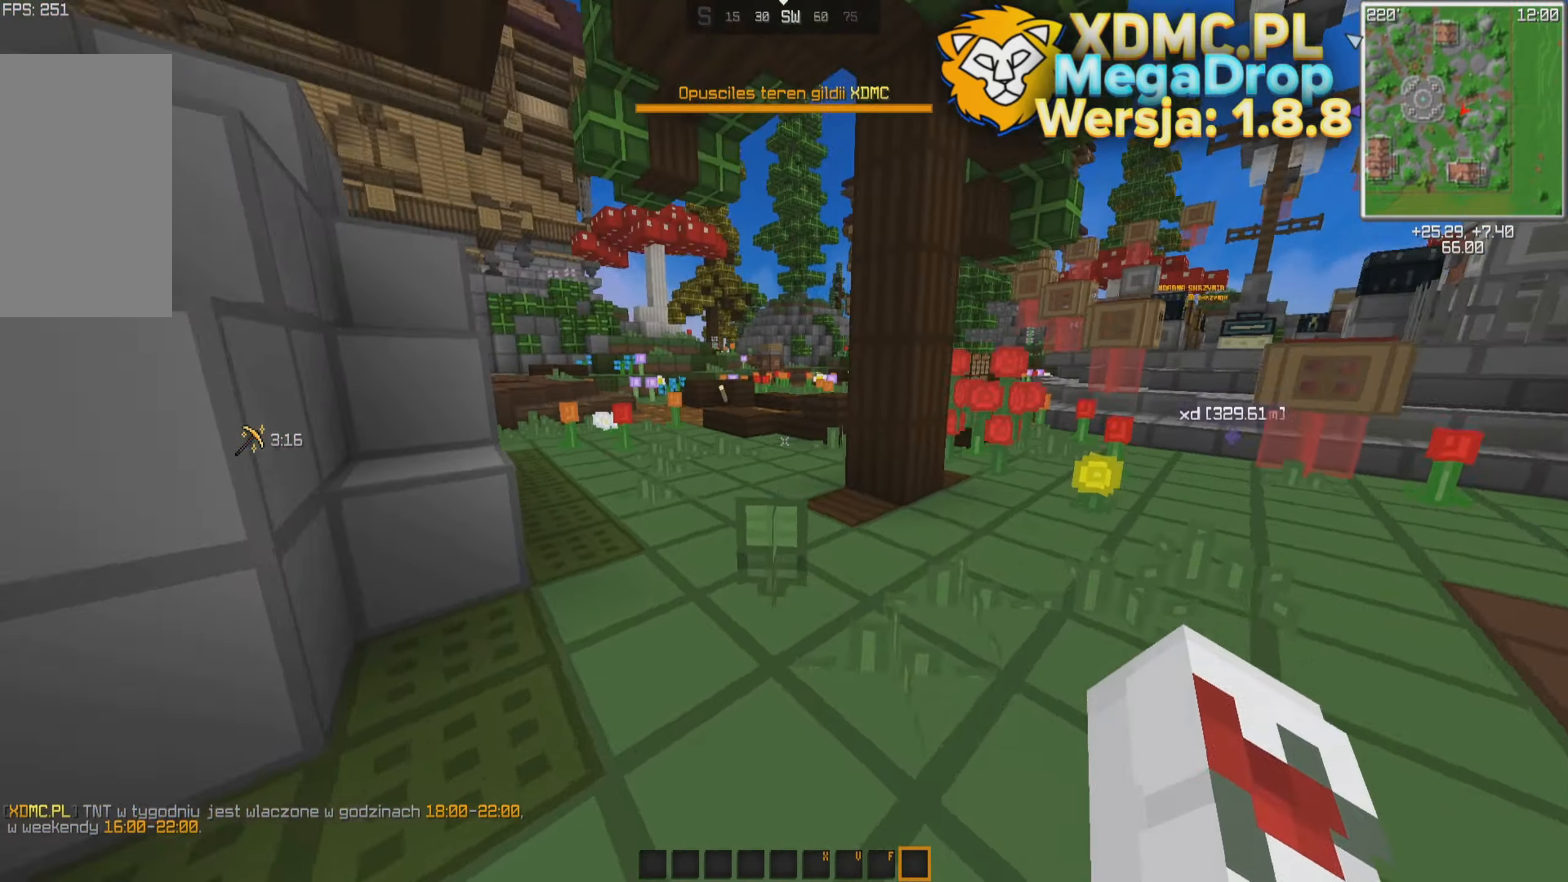
{"keys": ["space", "w"], "mouse": [], "events": []}
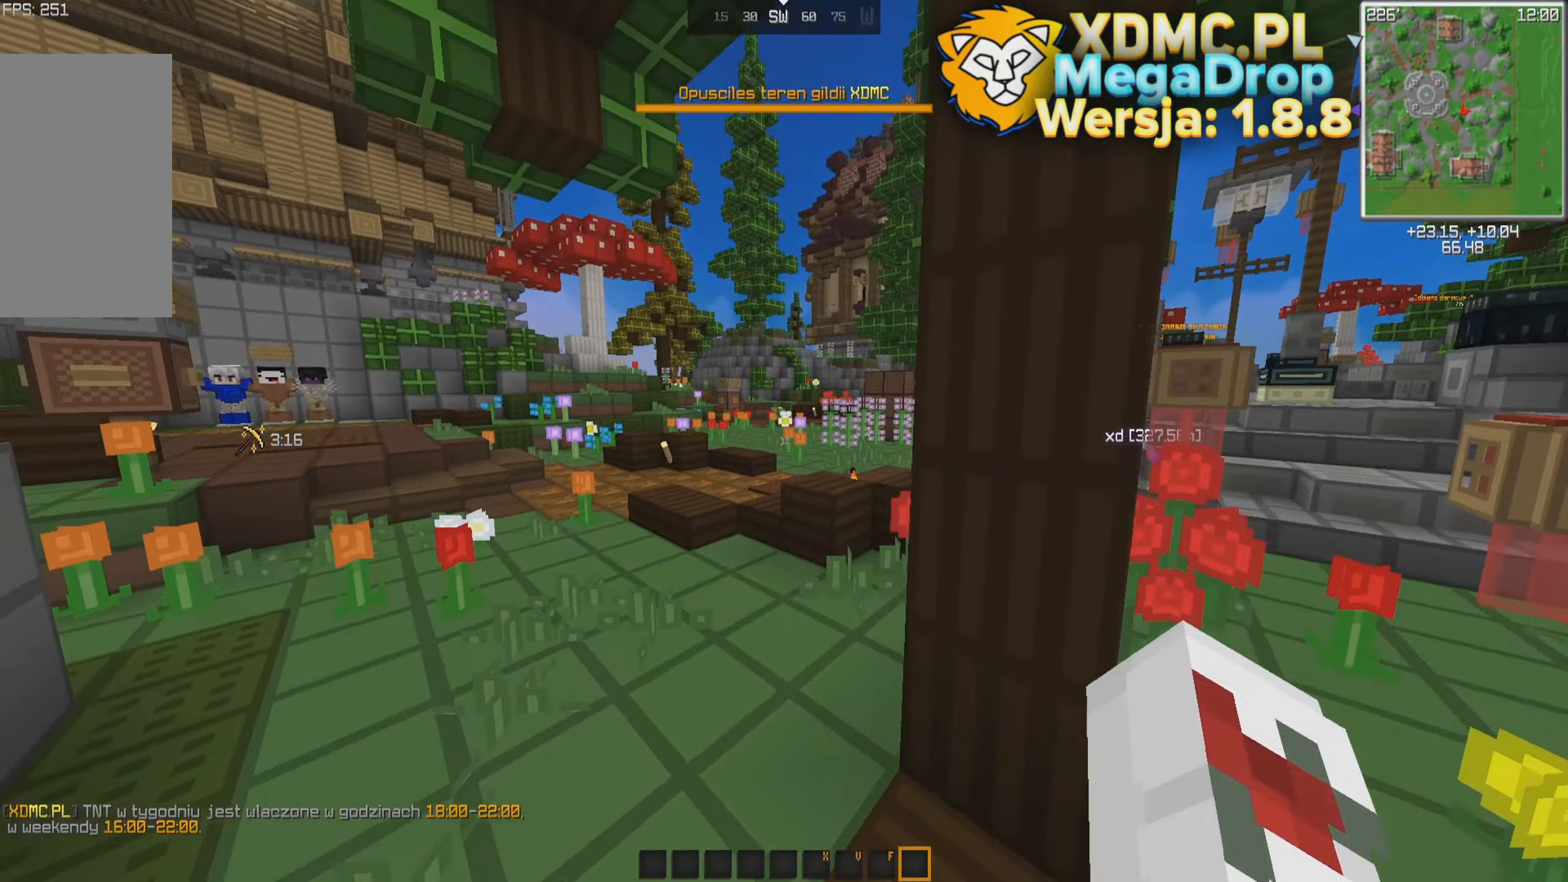
{"keys": ["a", "space", "w"], "mouse": [], "events": [[267, "a", "down"]]}
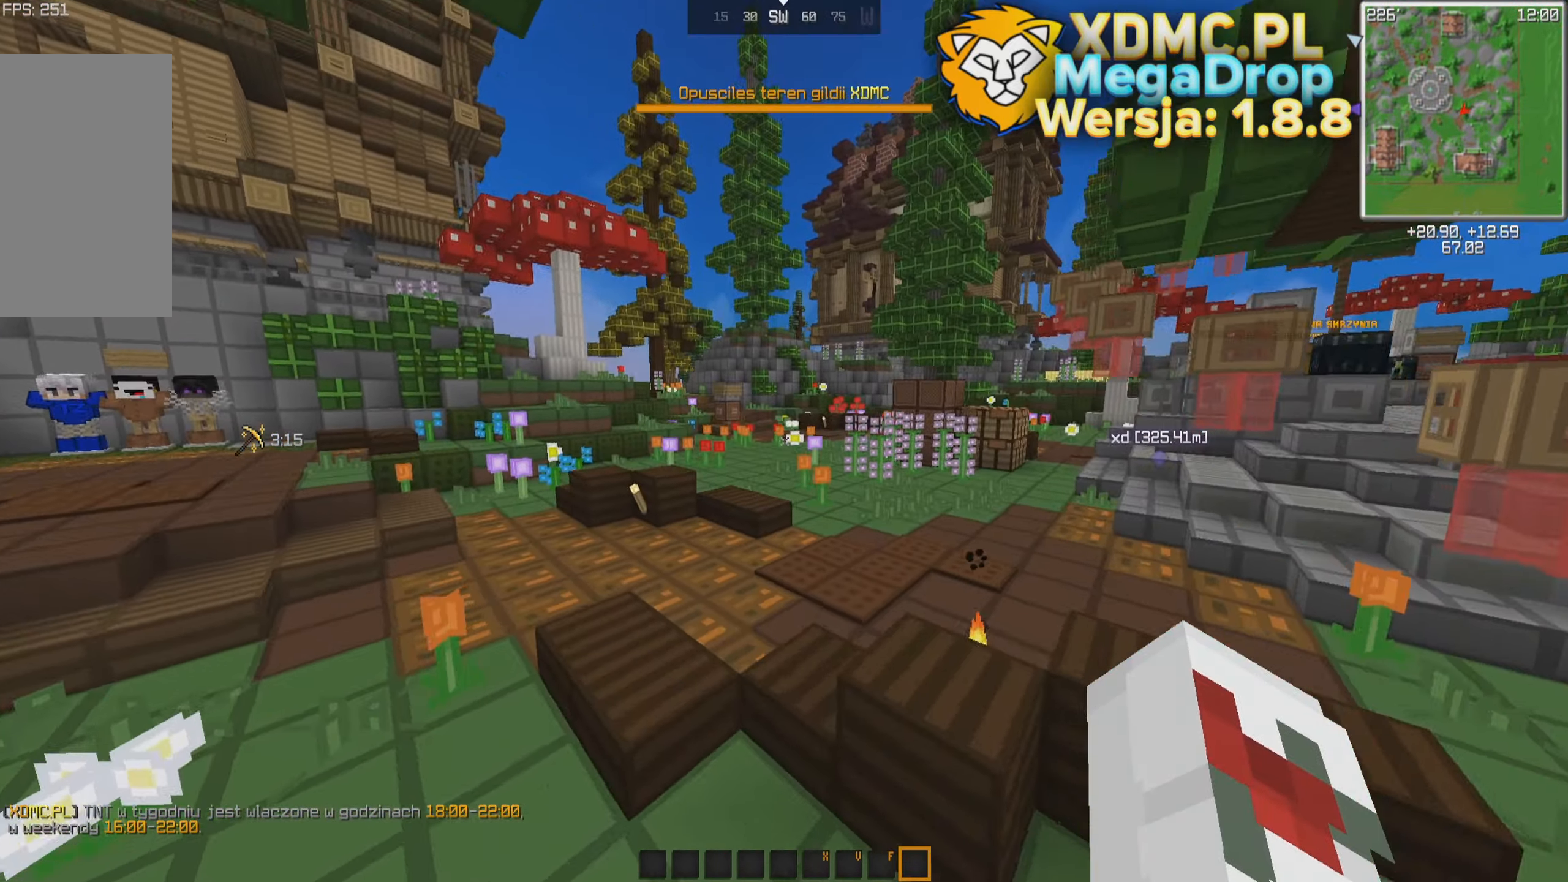
{"keys": ["space", "w"], "mouse": [], "events": [[133, "a", "up"]]}
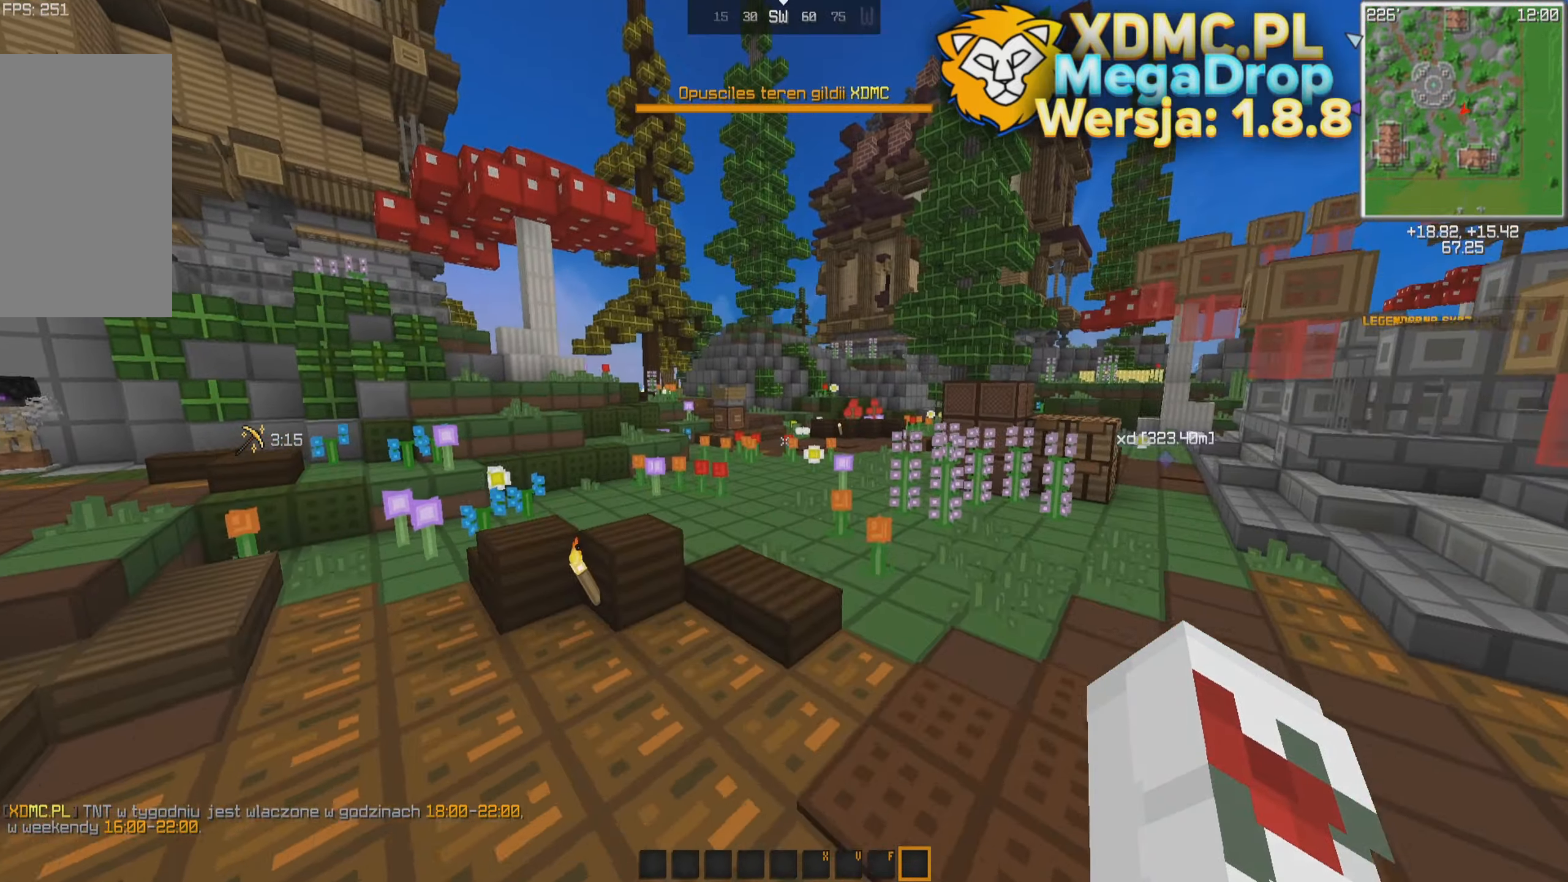
{"keys": ["space", "w"], "mouse": [], "events": []}
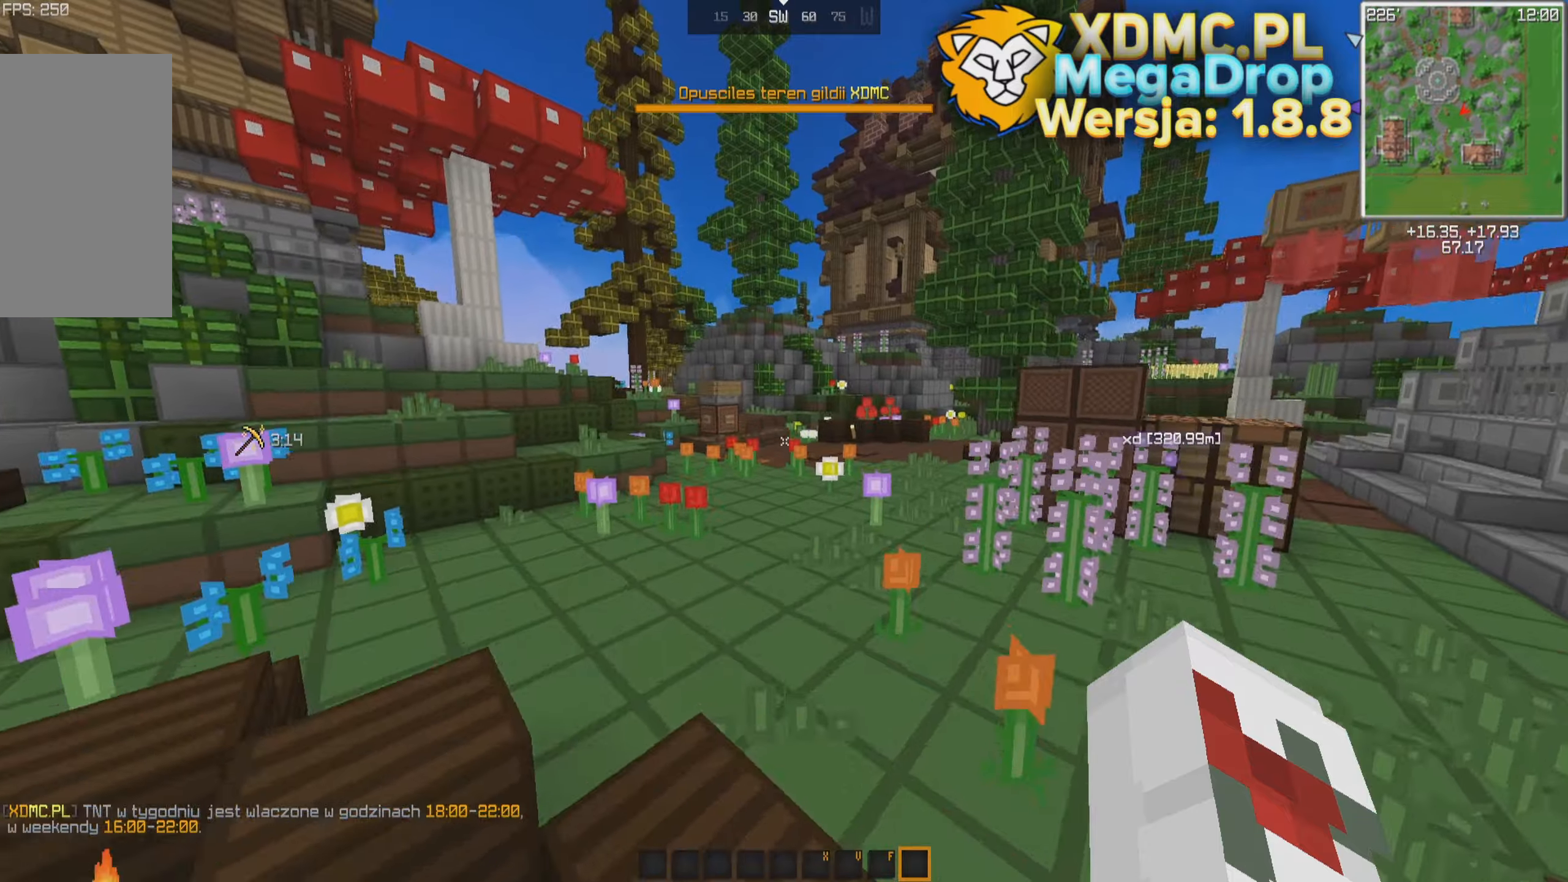
{"keys": ["space", "w"], "mouse": [], "events": []}
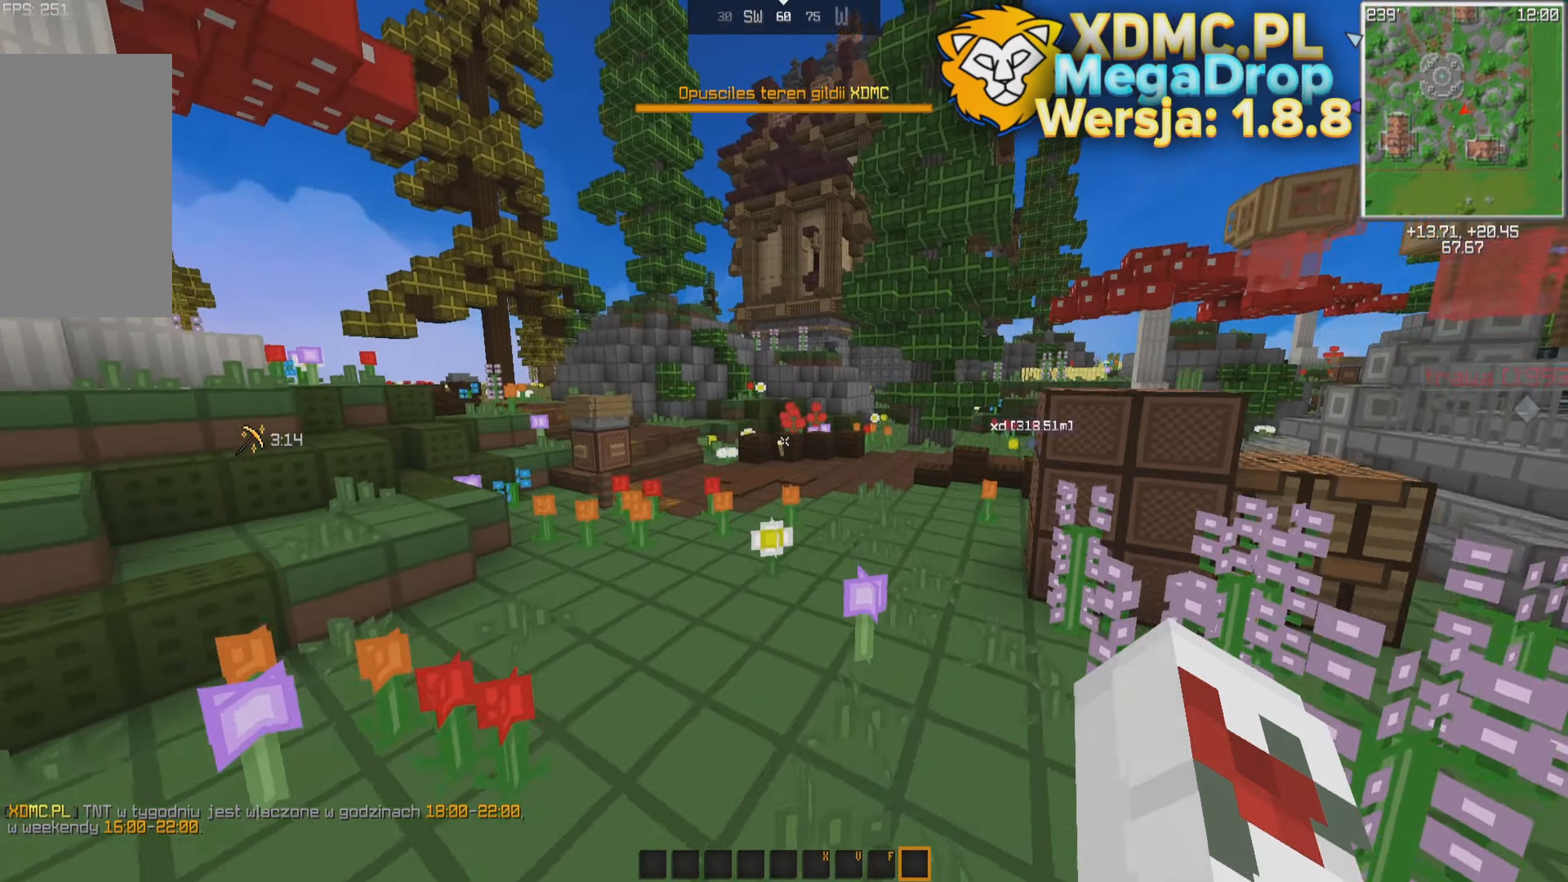
{"keys": ["space", "w"], "mouse": [], "events": []}
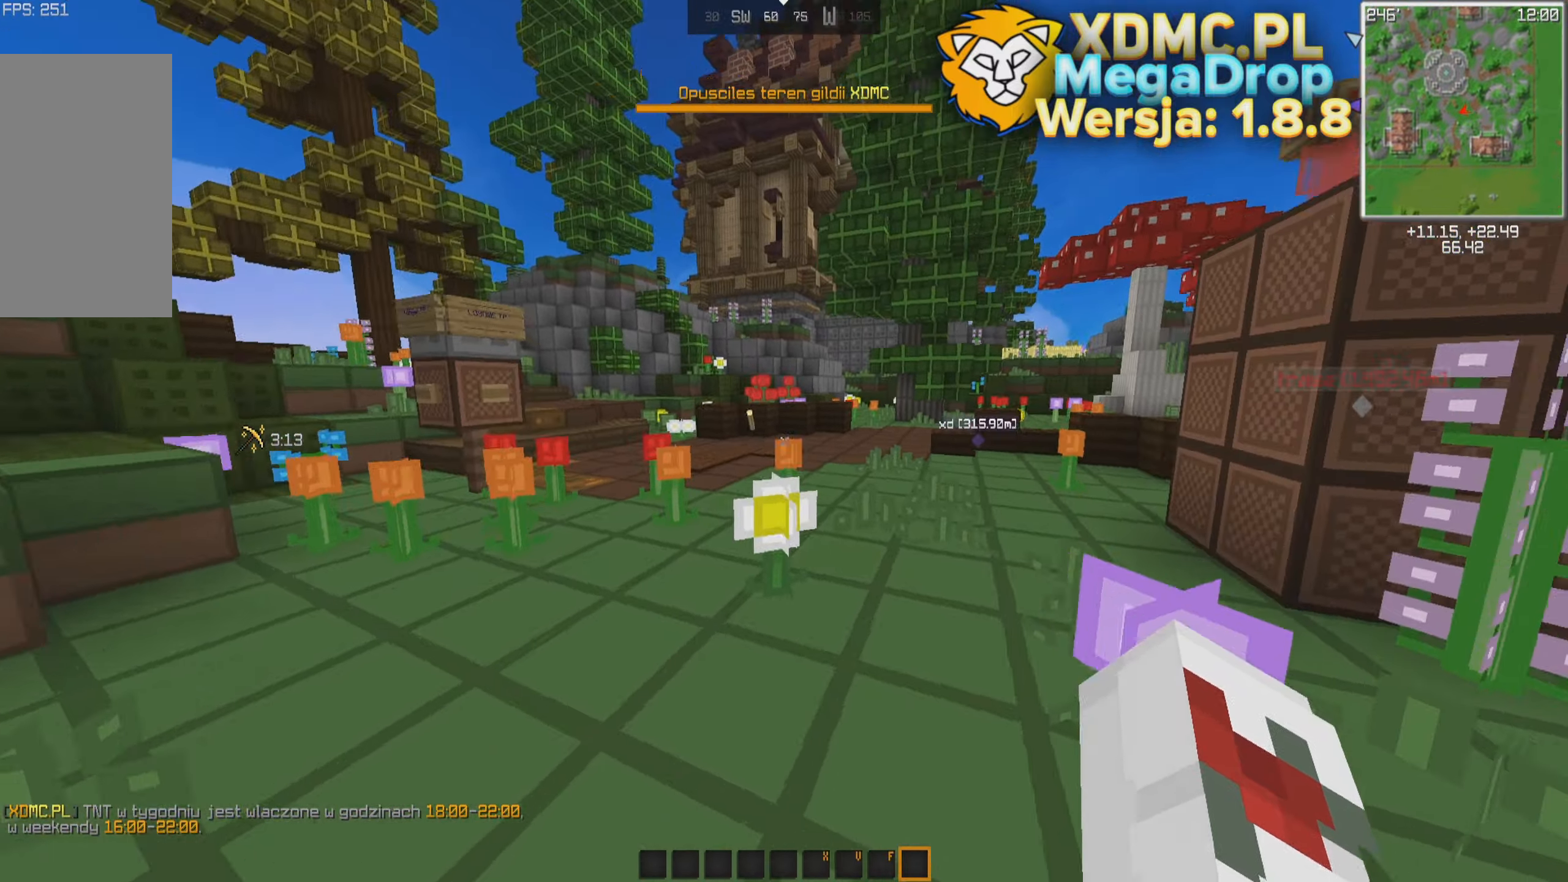
{"keys": ["space", "w"], "mouse": [], "events": []}
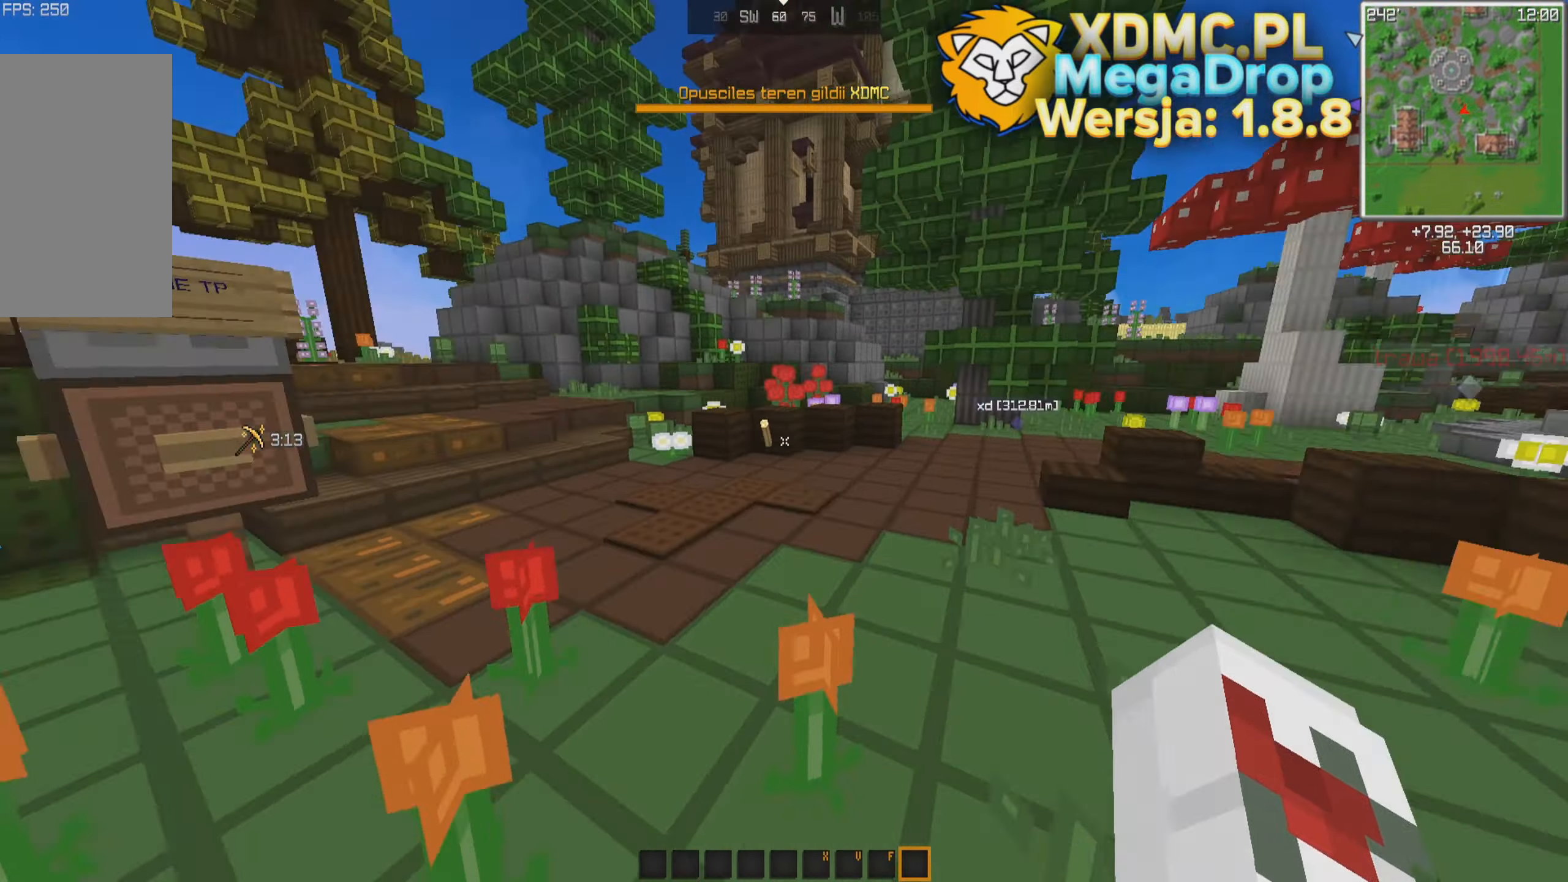
{"keys": ["space", "w"], "mouse": [], "events": []}
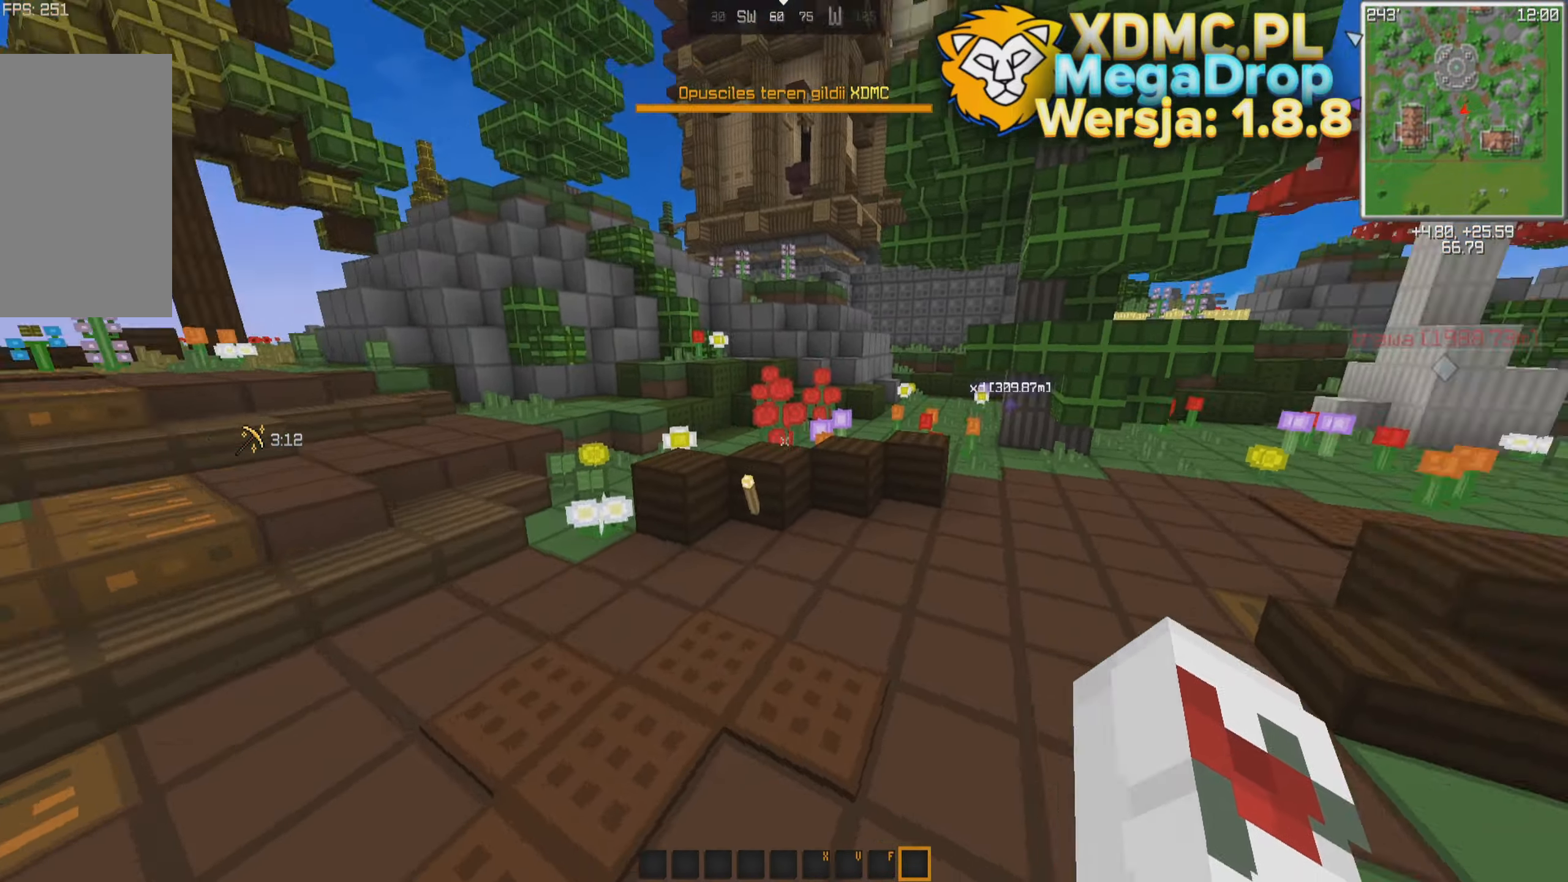
{"keys": ["space", "w"], "mouse": [], "events": []}
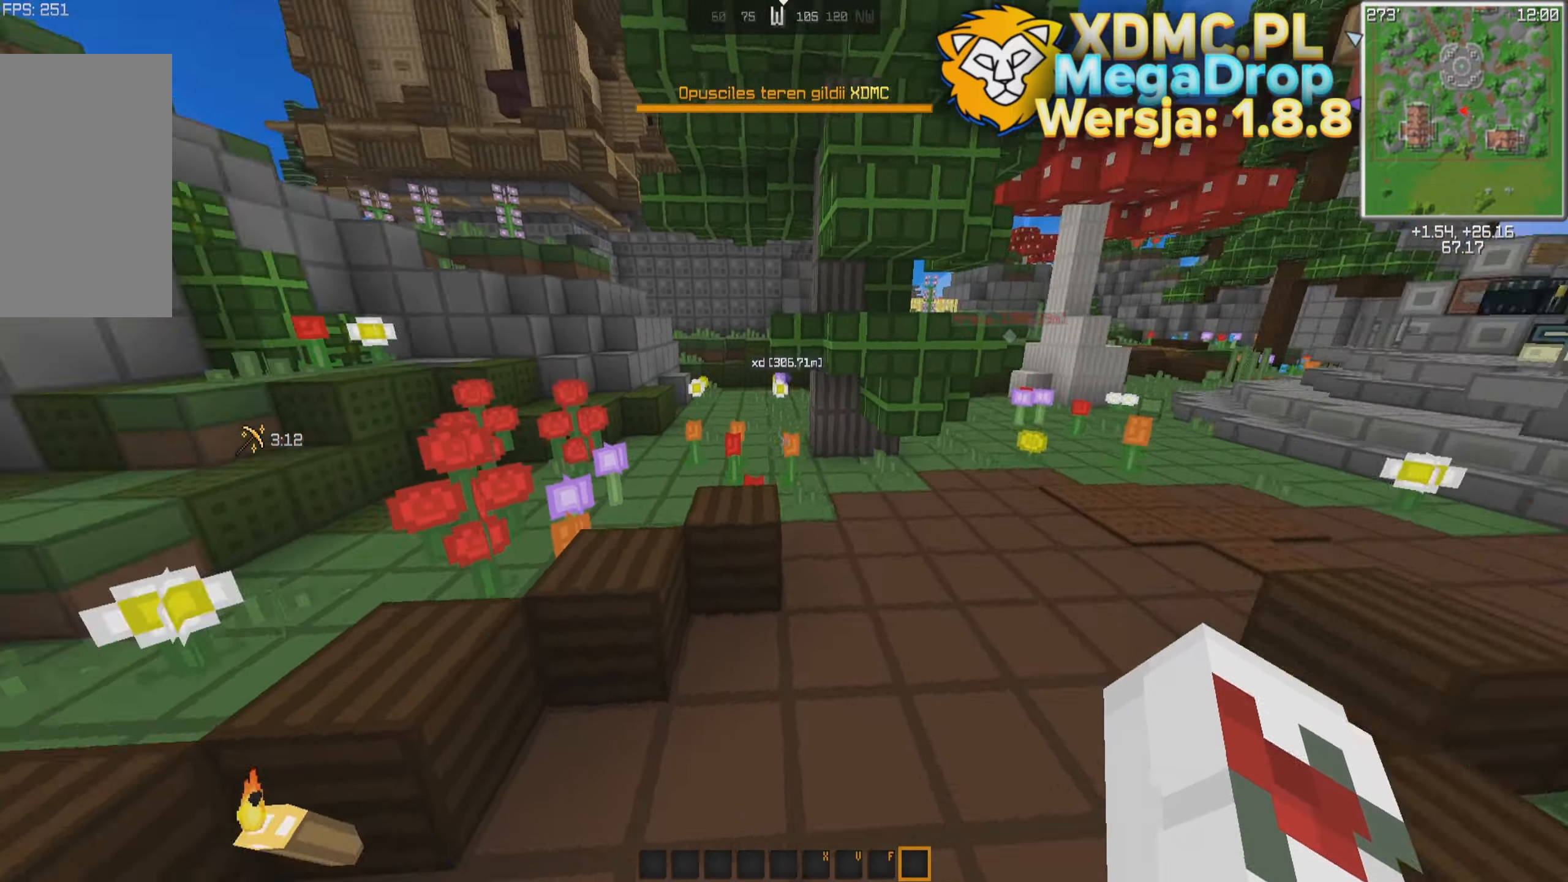
{"keys": ["space", "w"], "mouse": [], "events": []}
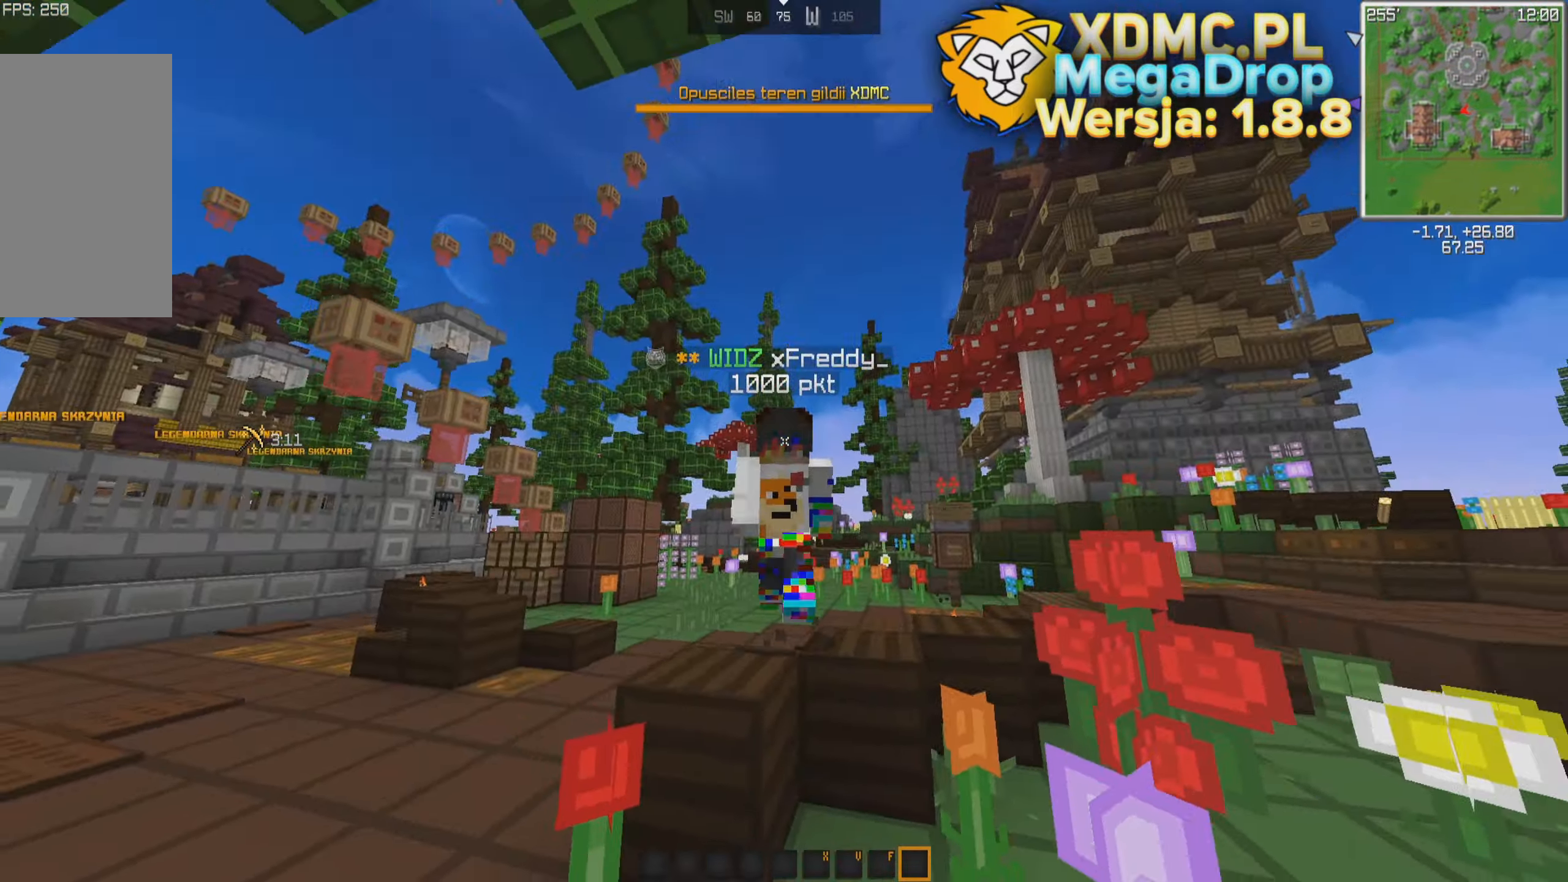
{"keys": ["space", "w"], "mouse": [], "events": []}
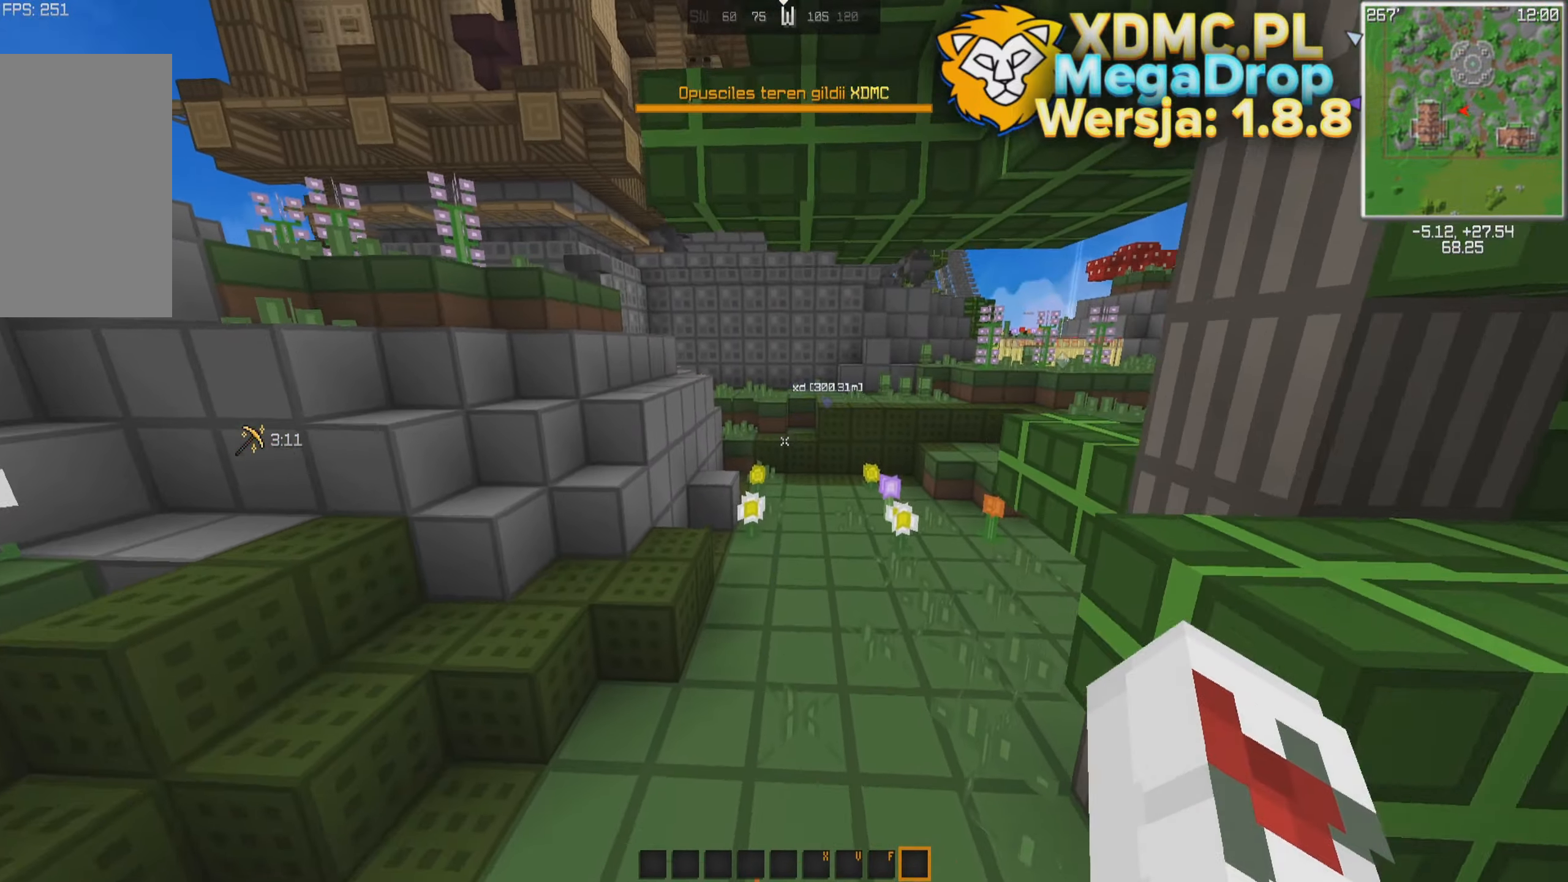
{"keys": ["space", "w"], "mouse": [], "events": []}
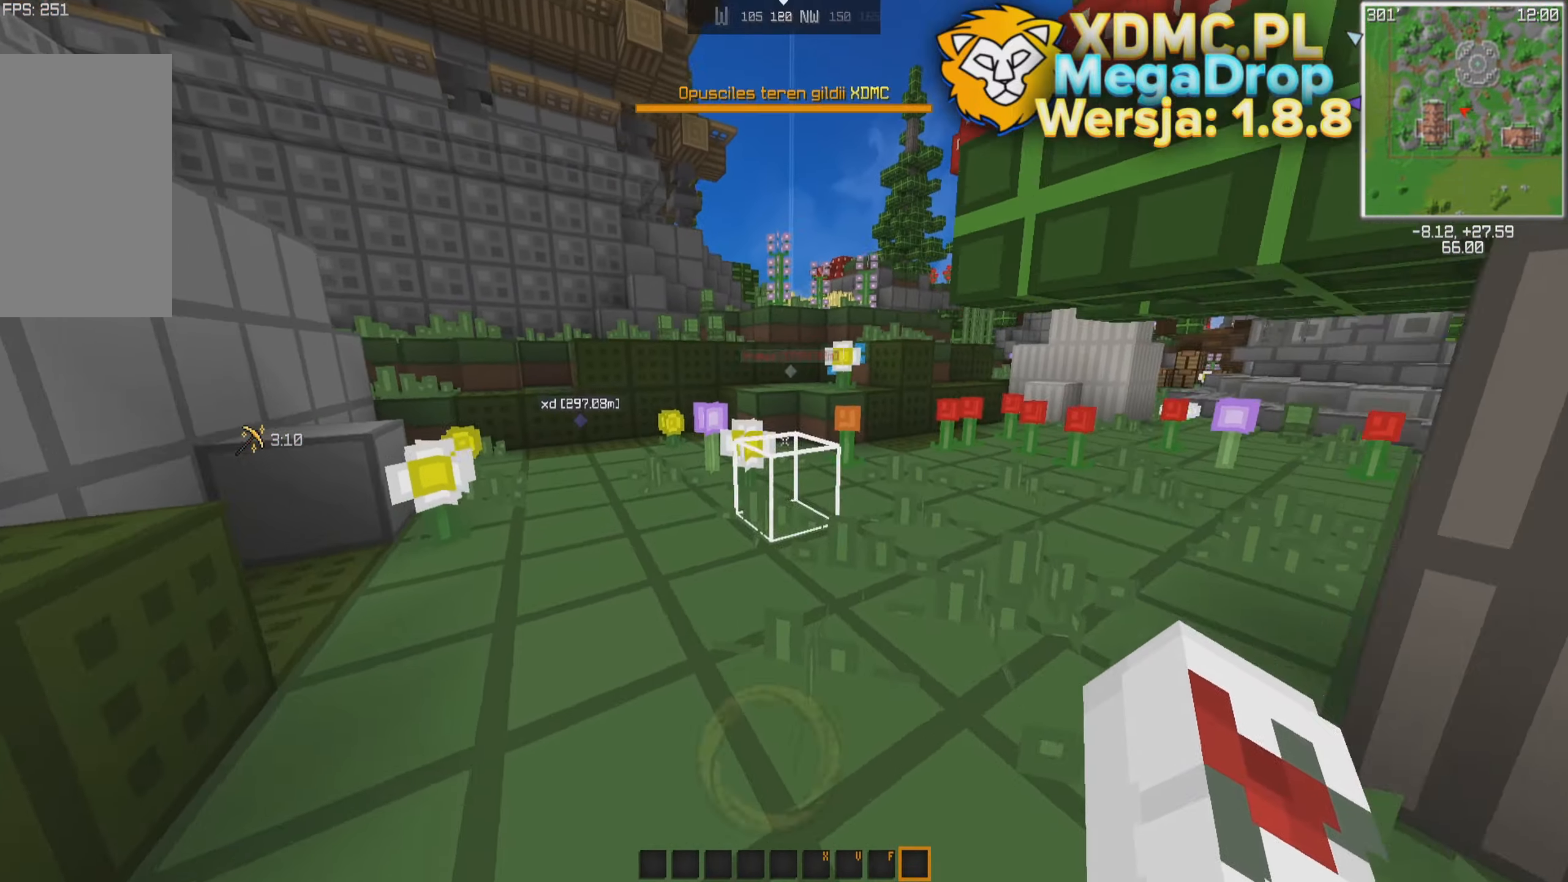
{"keys": ["space", "w"], "mouse": []}
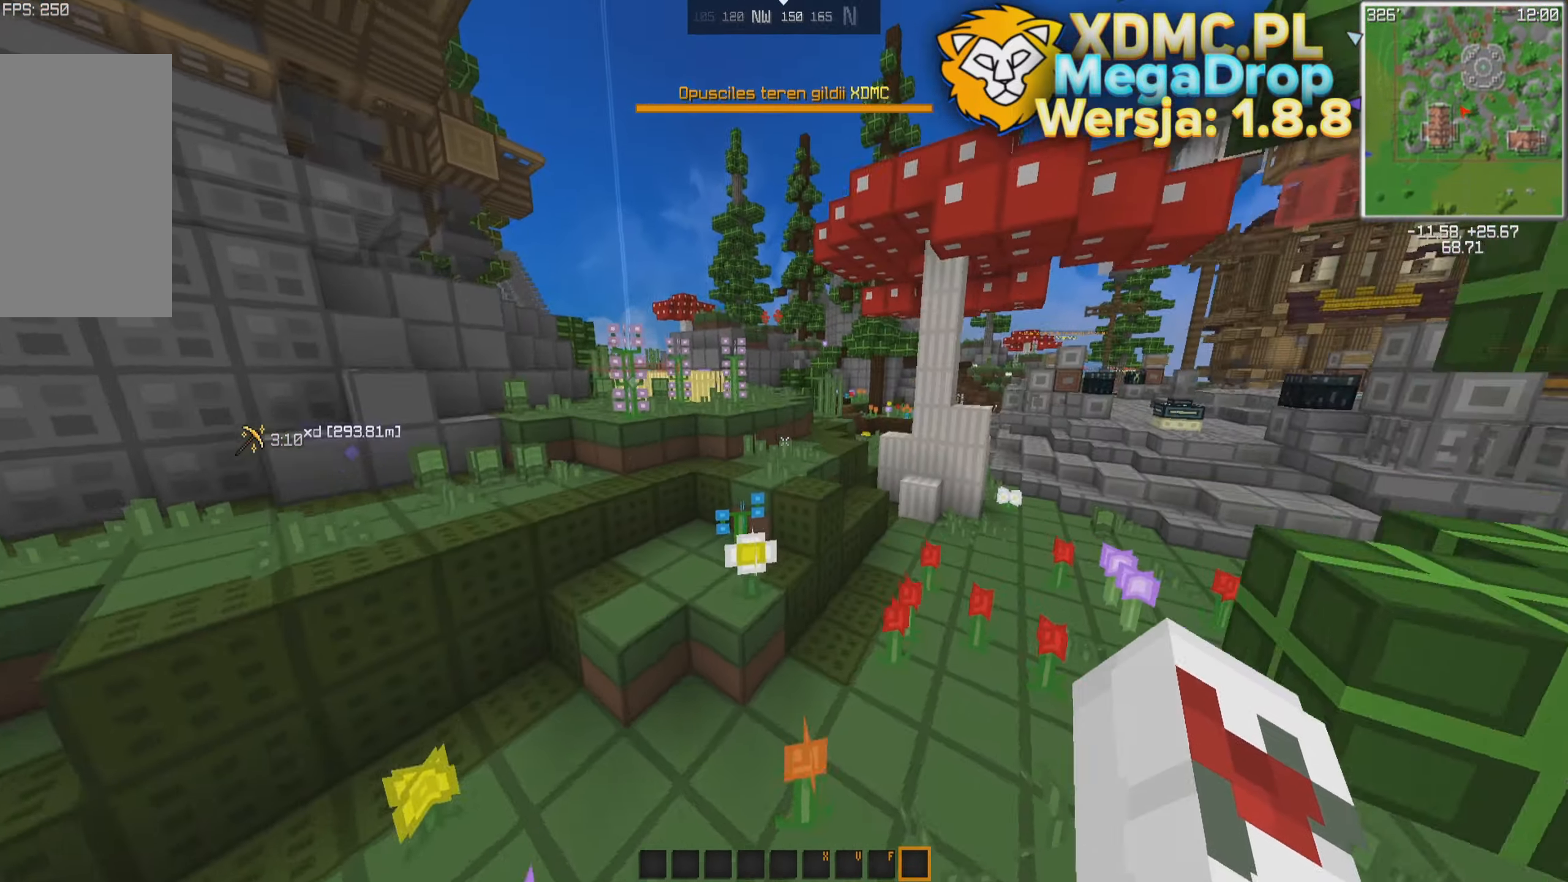
{"keys": ["a", "w"], "mouse": [], "events": [[117, "a", "down"], [184, "space", "up"]]}
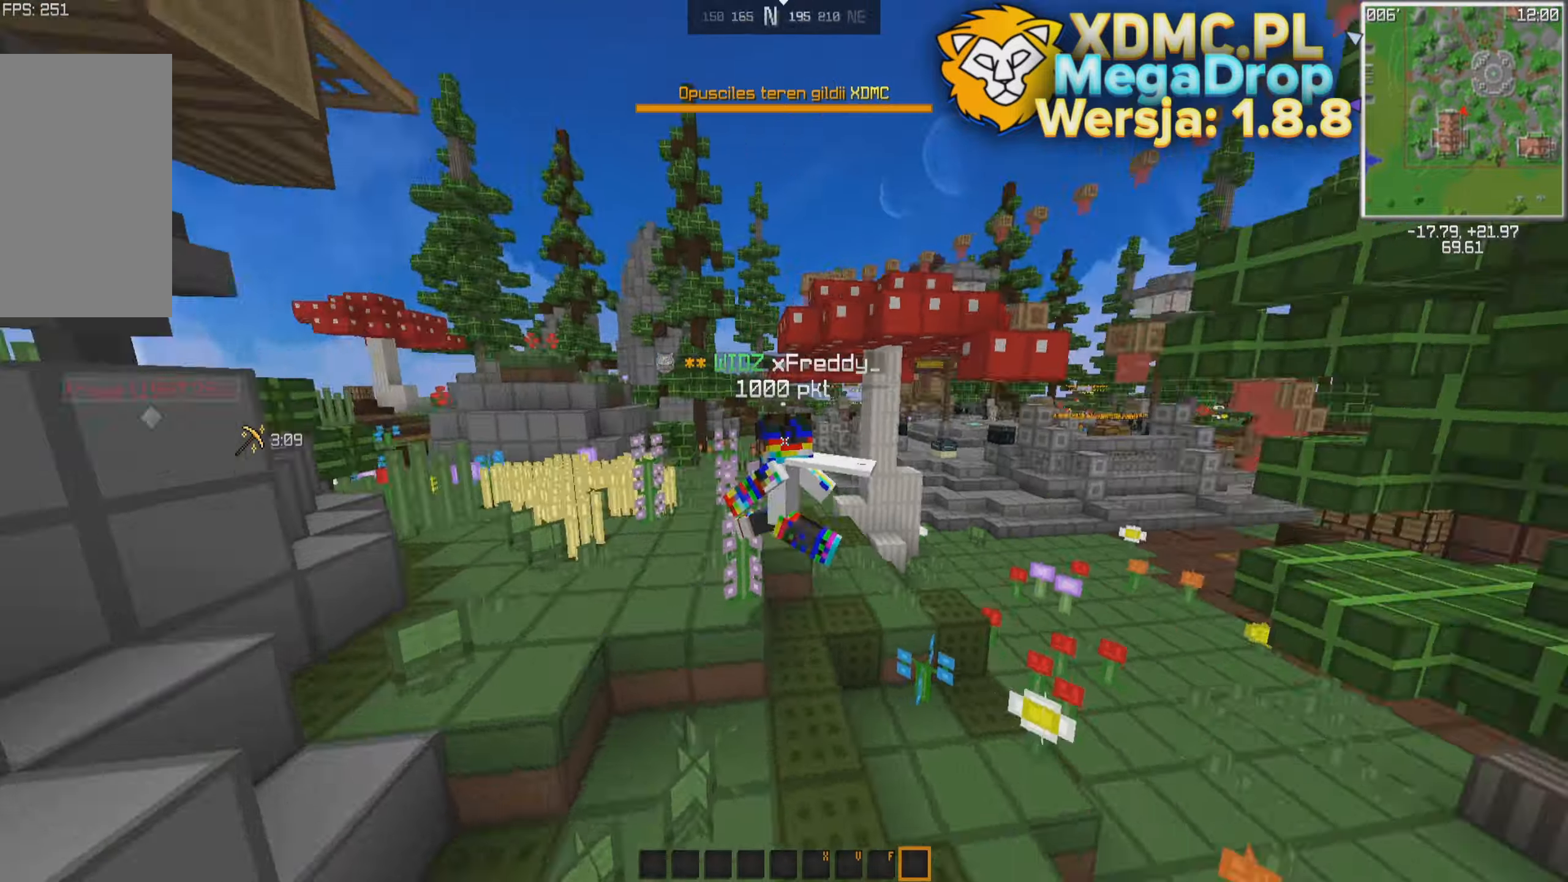
{"keys": [], "mouse": [], "events": [[16, "a", "up"], [483, "w", "up"]]}